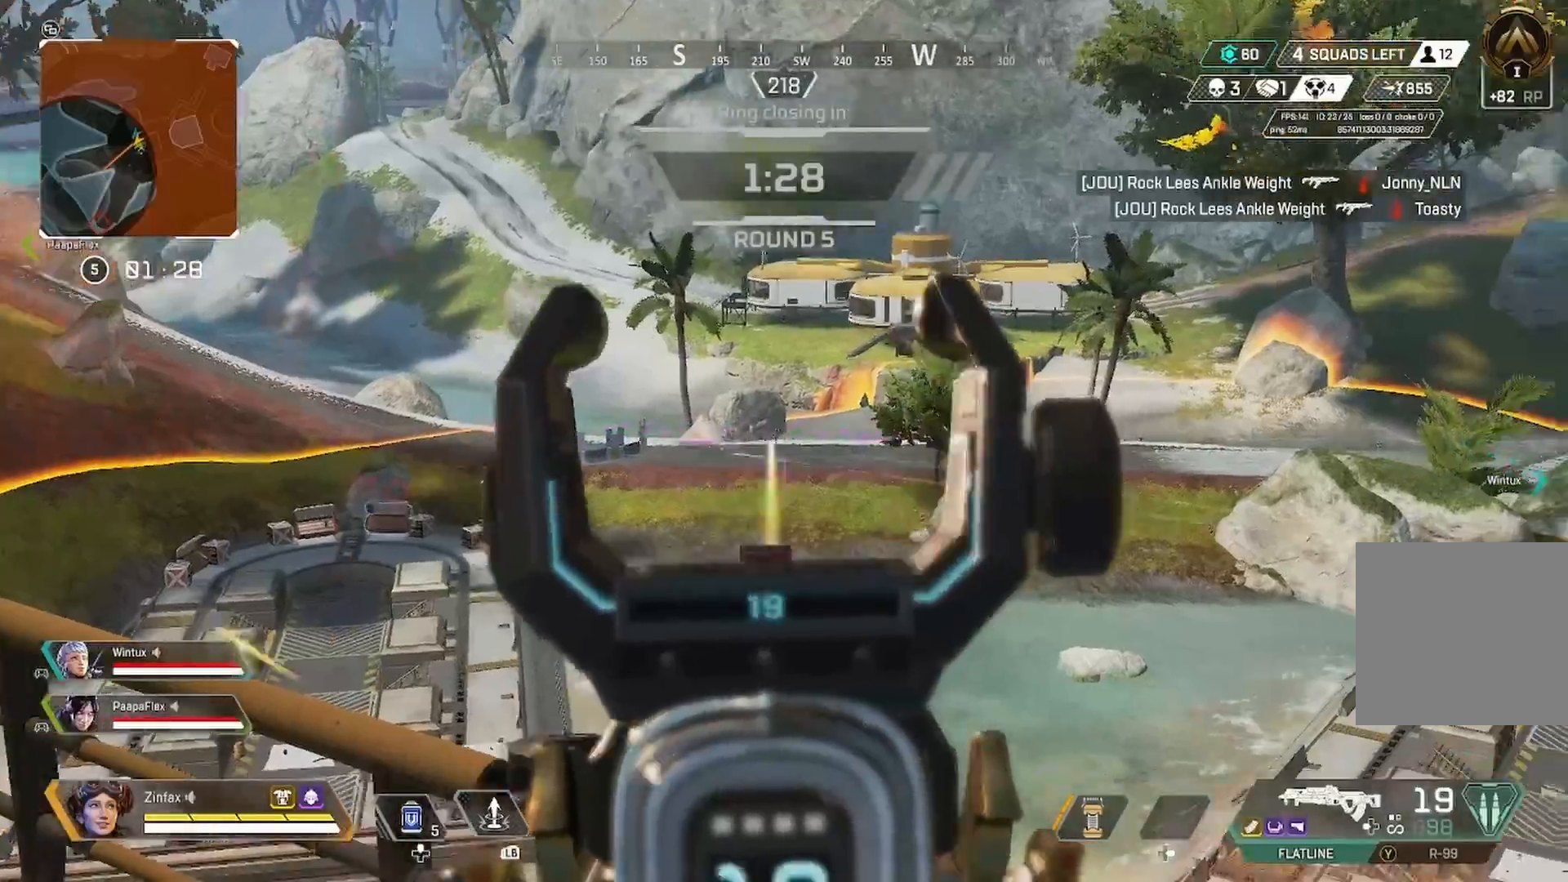
Gameplay with a controller (Xbox layout); each line is a JSON object with the inputs held at the frame after it. "events" lists button and stick changes between this image and that frame as [ms after this image, input, new state], when the widget could be followed in between.
{"buttons": ["L2", "R2"], "left_stick": "center", "right_stick": "right", "events": [[500, "right_stick", "right"]]}
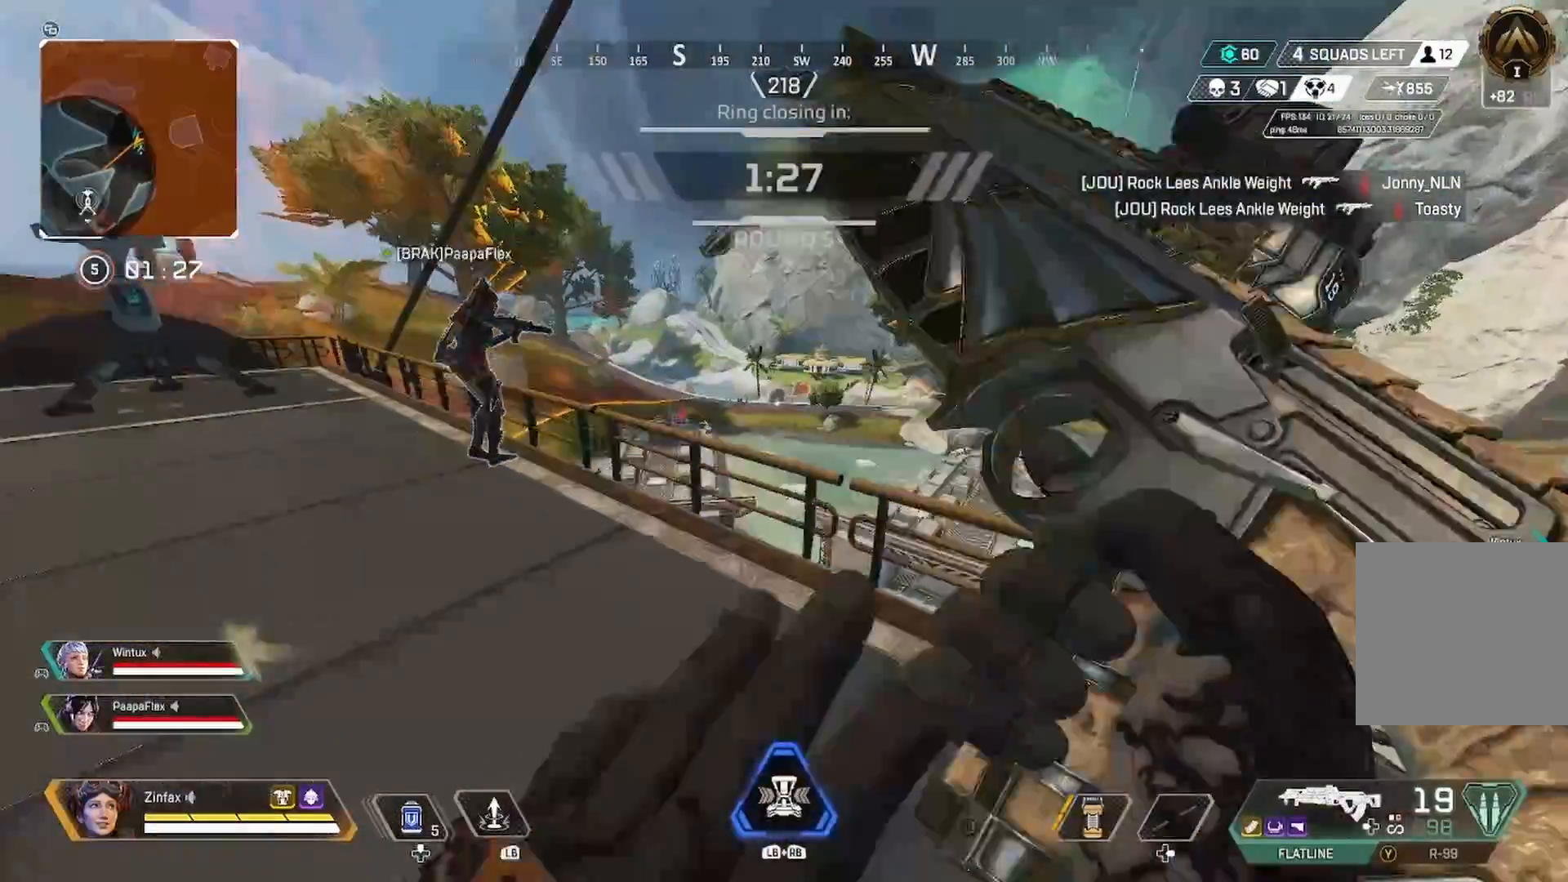
{"buttons": [], "left_stick": "right", "right_stick": "center", "events": [[217, "L2", "up"], [217, "R2", "up"], [217, "left_stick", "up-left"], [217, "right_stick", "center"], [333, "left_stick", "center"], [383, "left_stick", "right"]]}
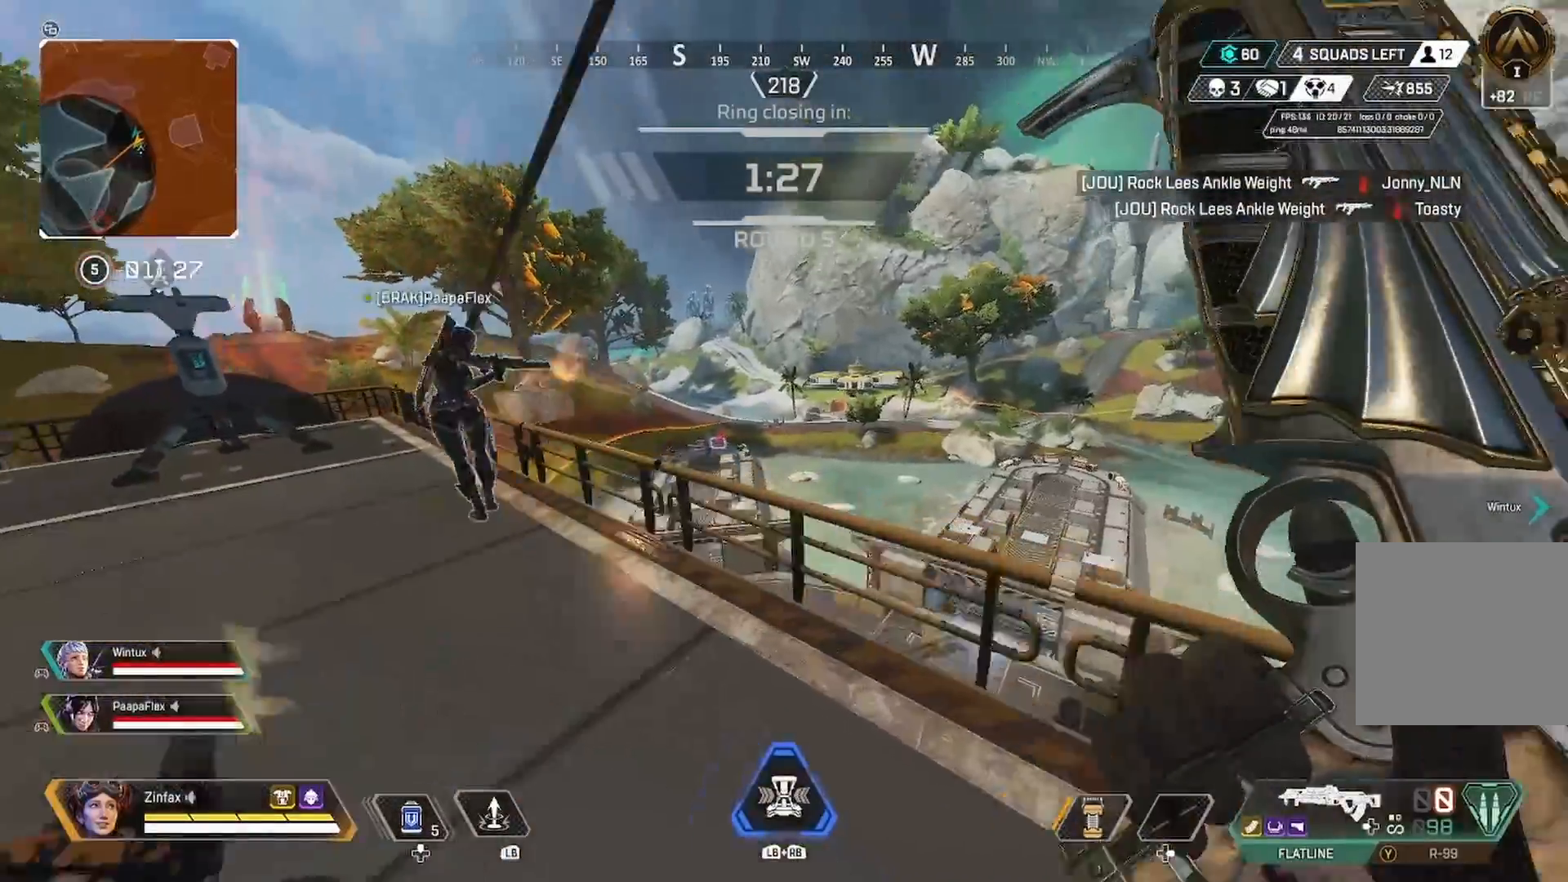
{"buttons": [], "left_stick": "right", "right_stick": "center", "events": []}
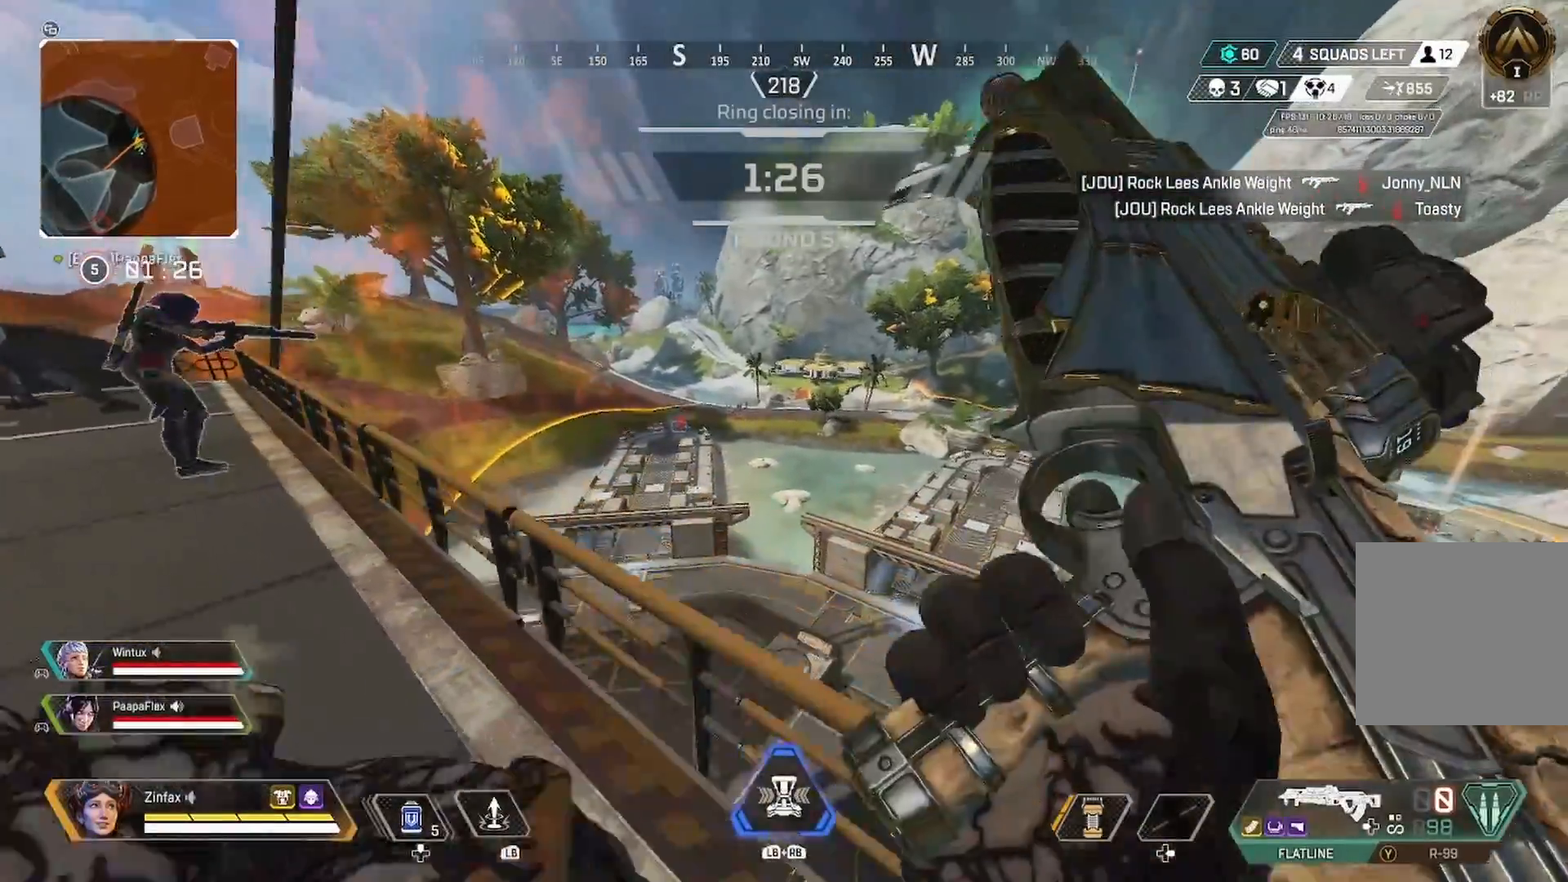
{"buttons": [], "left_stick": "right", "right_stick": "center", "events": []}
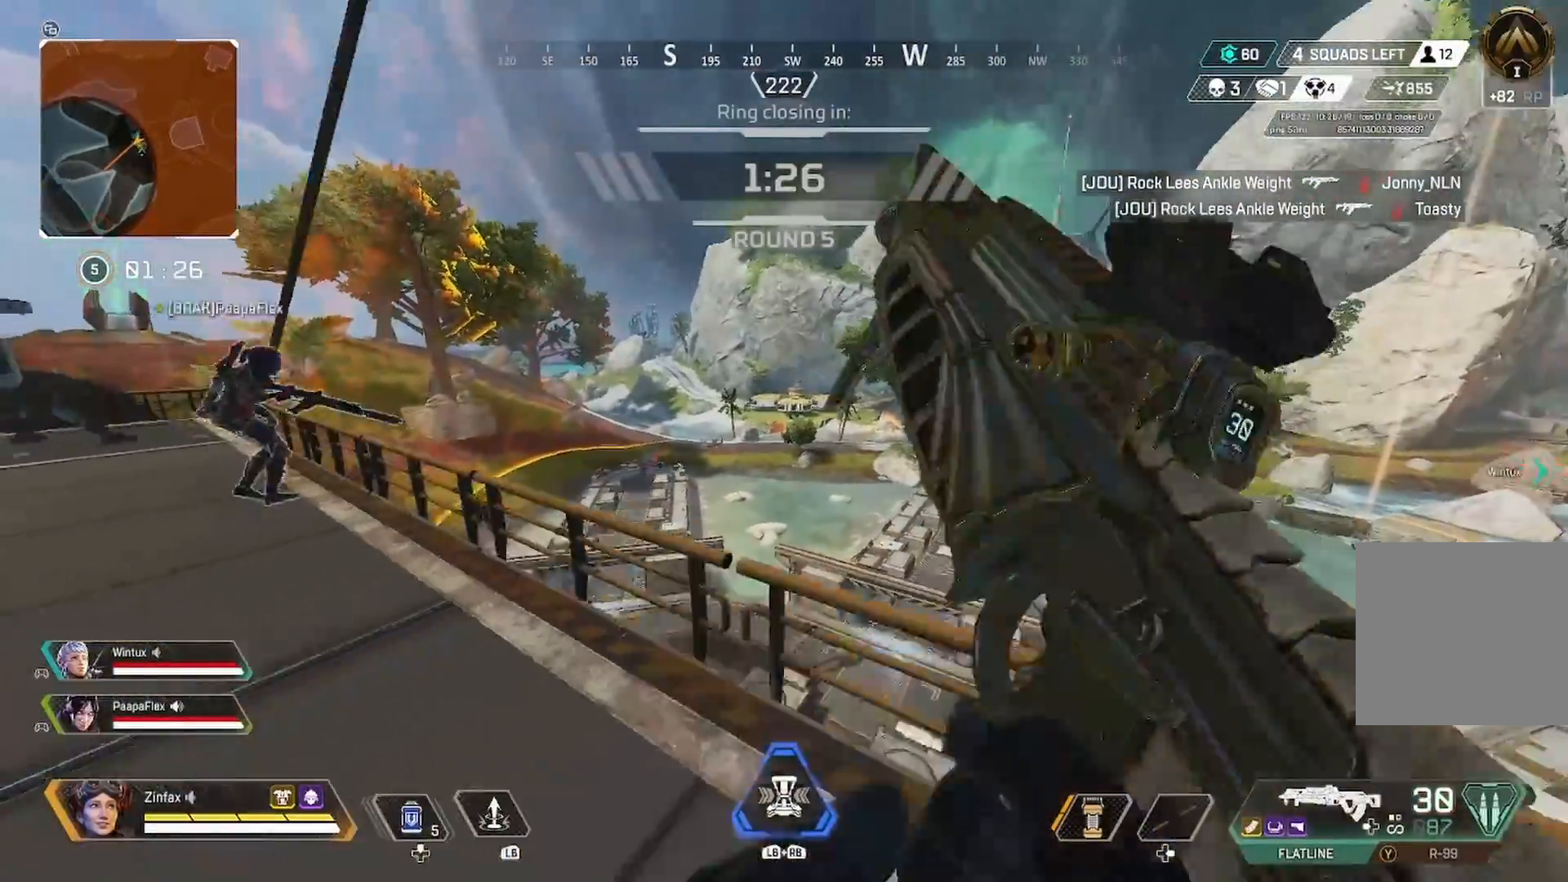
{"buttons": [], "left_stick": "down-right", "right_stick": "center", "events": [[167, "left_stick", "down-right"]]}
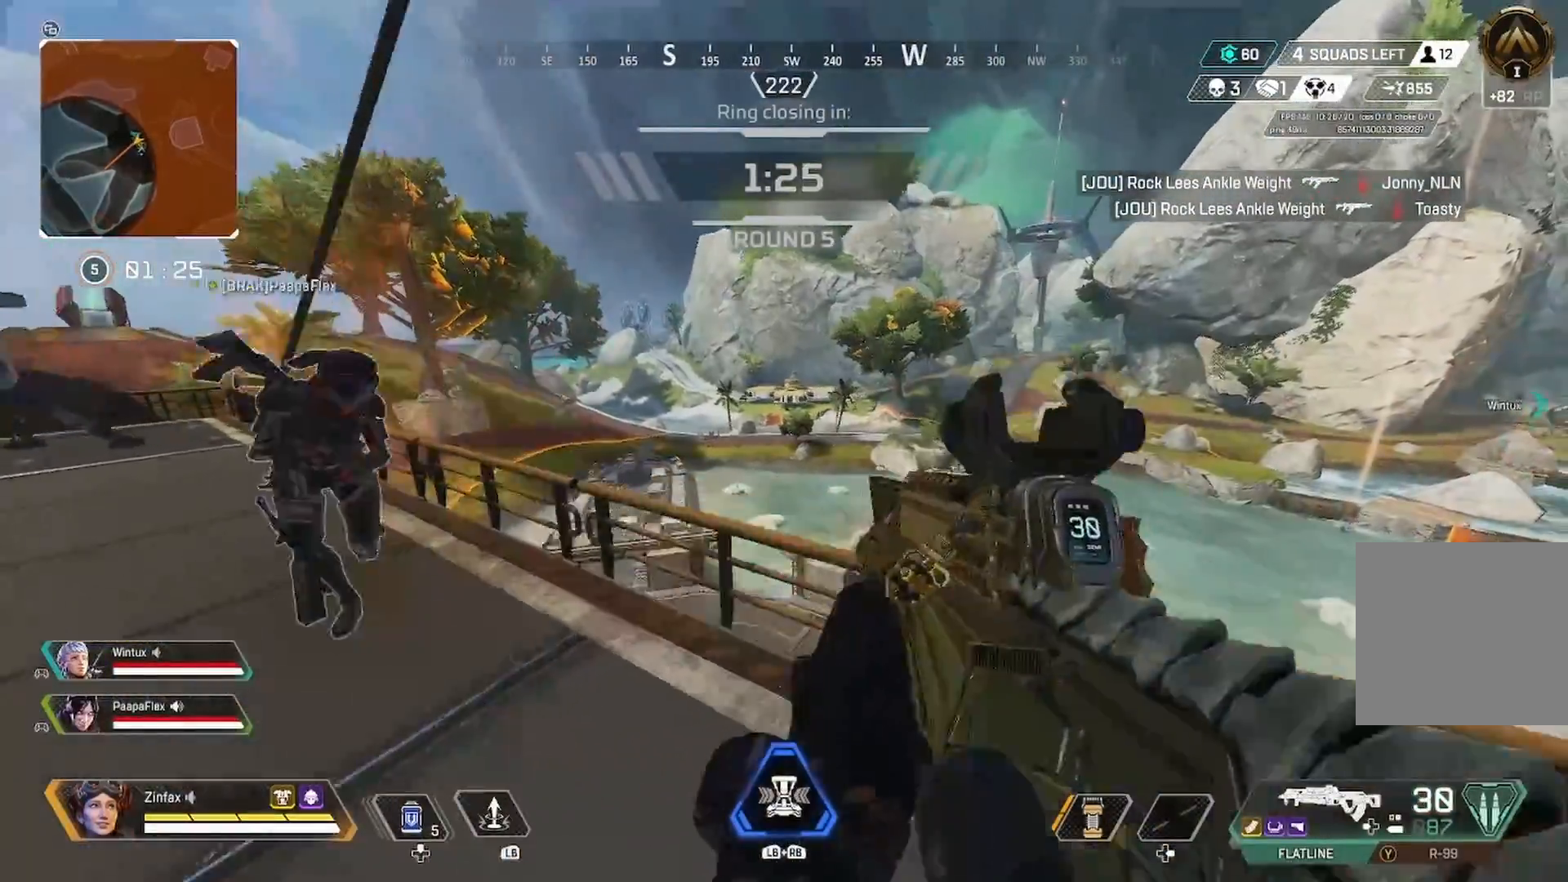
{"buttons": [], "left_stick": "down-right", "right_stick": "center", "events": []}
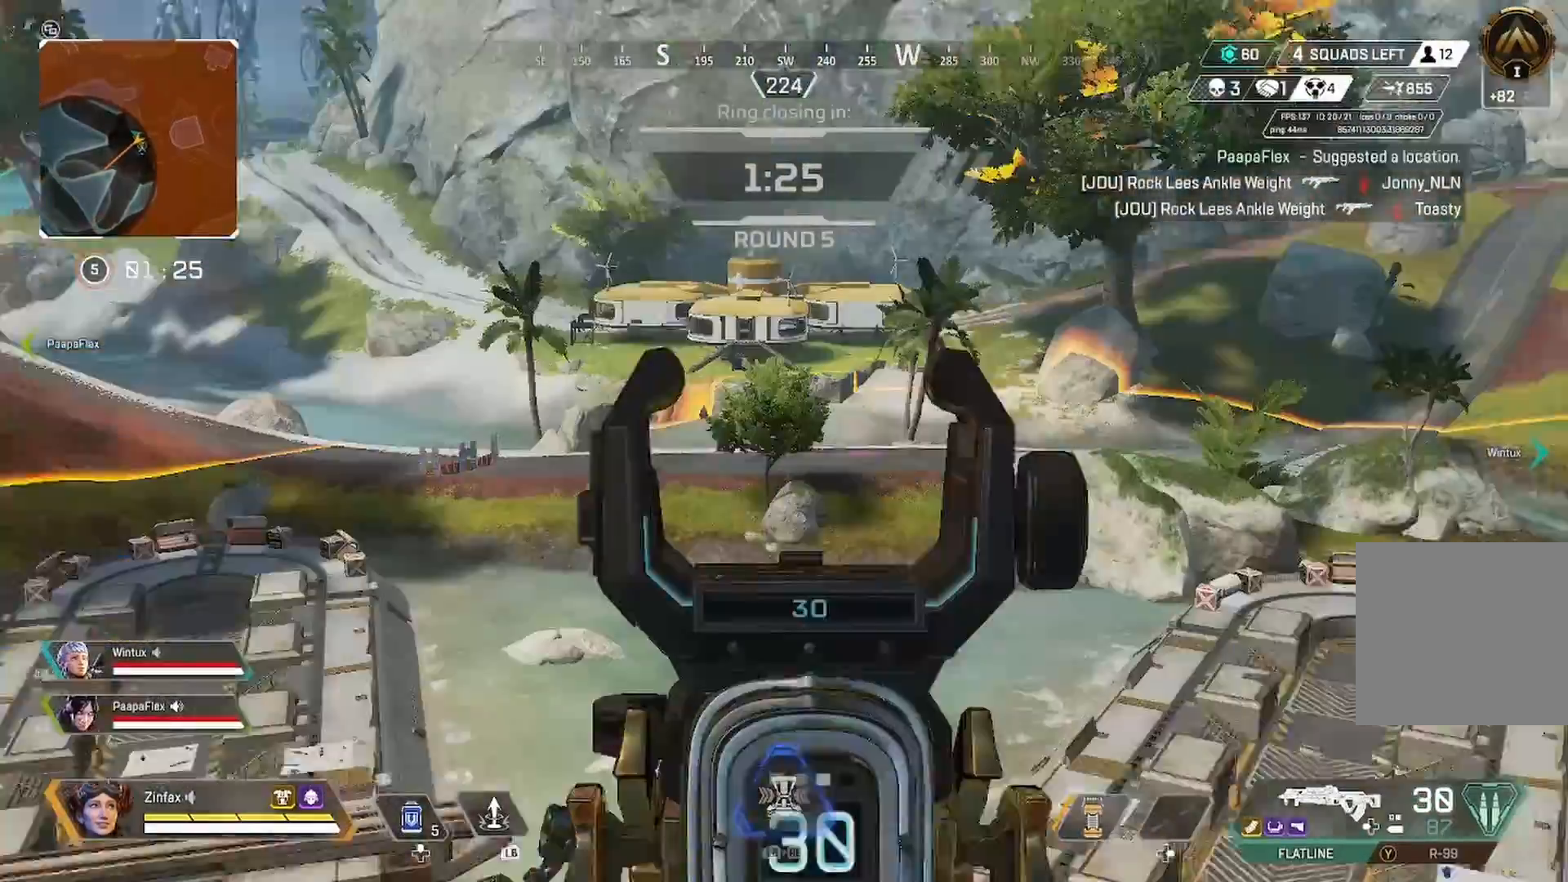
{"buttons": ["L2"], "left_stick": "left", "right_stick": "center", "events": [[100, "left_stick", "up"], [167, "L2", "down"], [167, "left_stick", "left"], [167, "right_stick", "right"], [300, "right_stick", "center"]]}
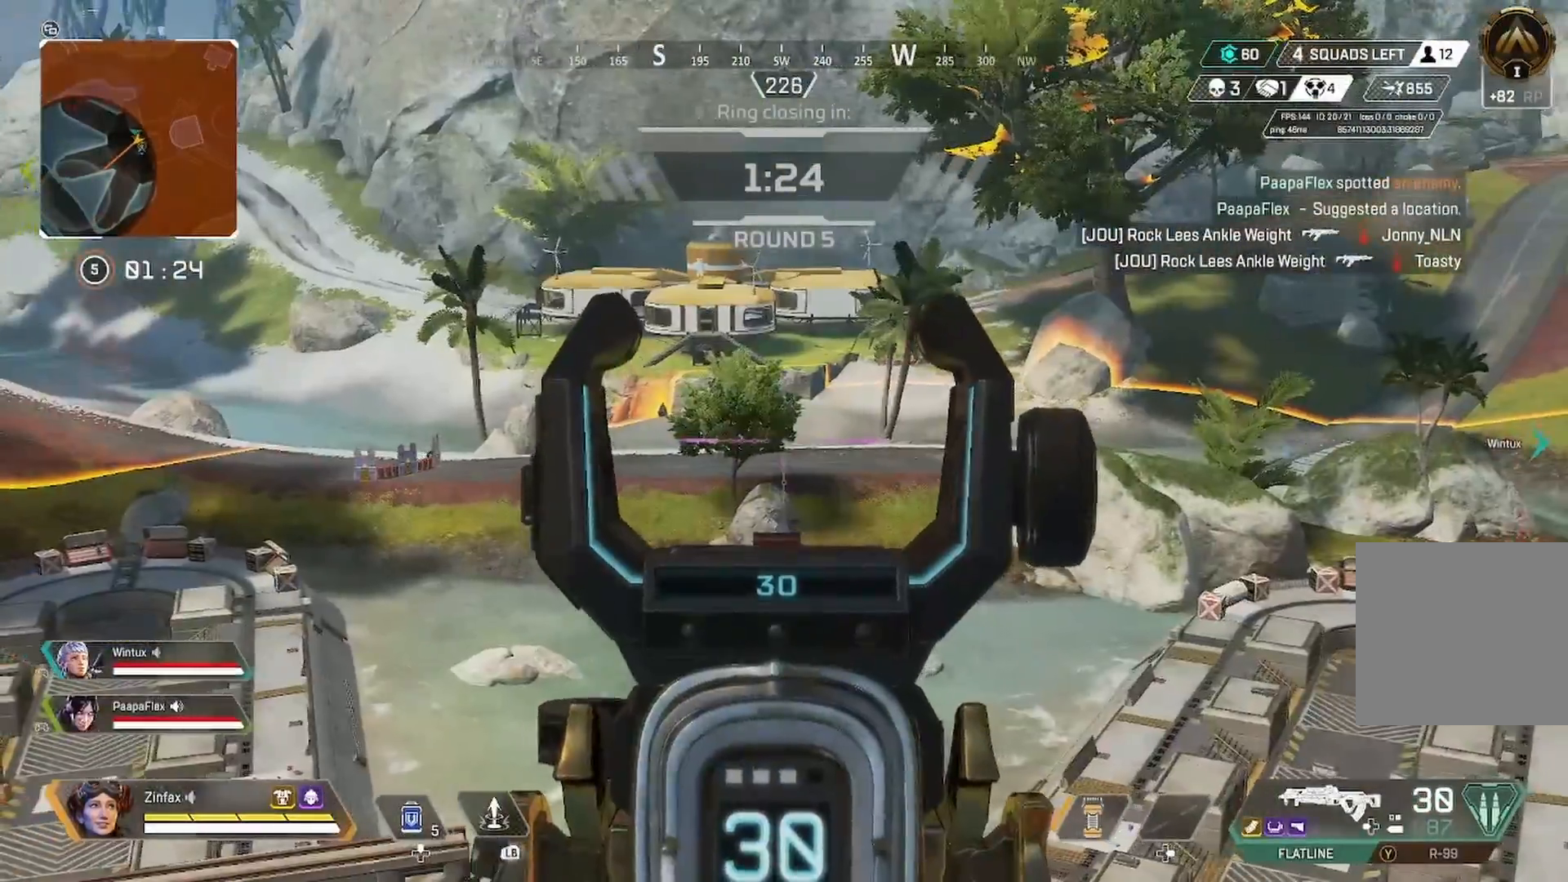
{"buttons": ["L2"], "left_stick": "left", "right_stick": "left", "events": [[83, "left_stick", "center"], [183, "left_stick", "right"], [250, "right_stick", "left"], [317, "left_stick", "left"]]}
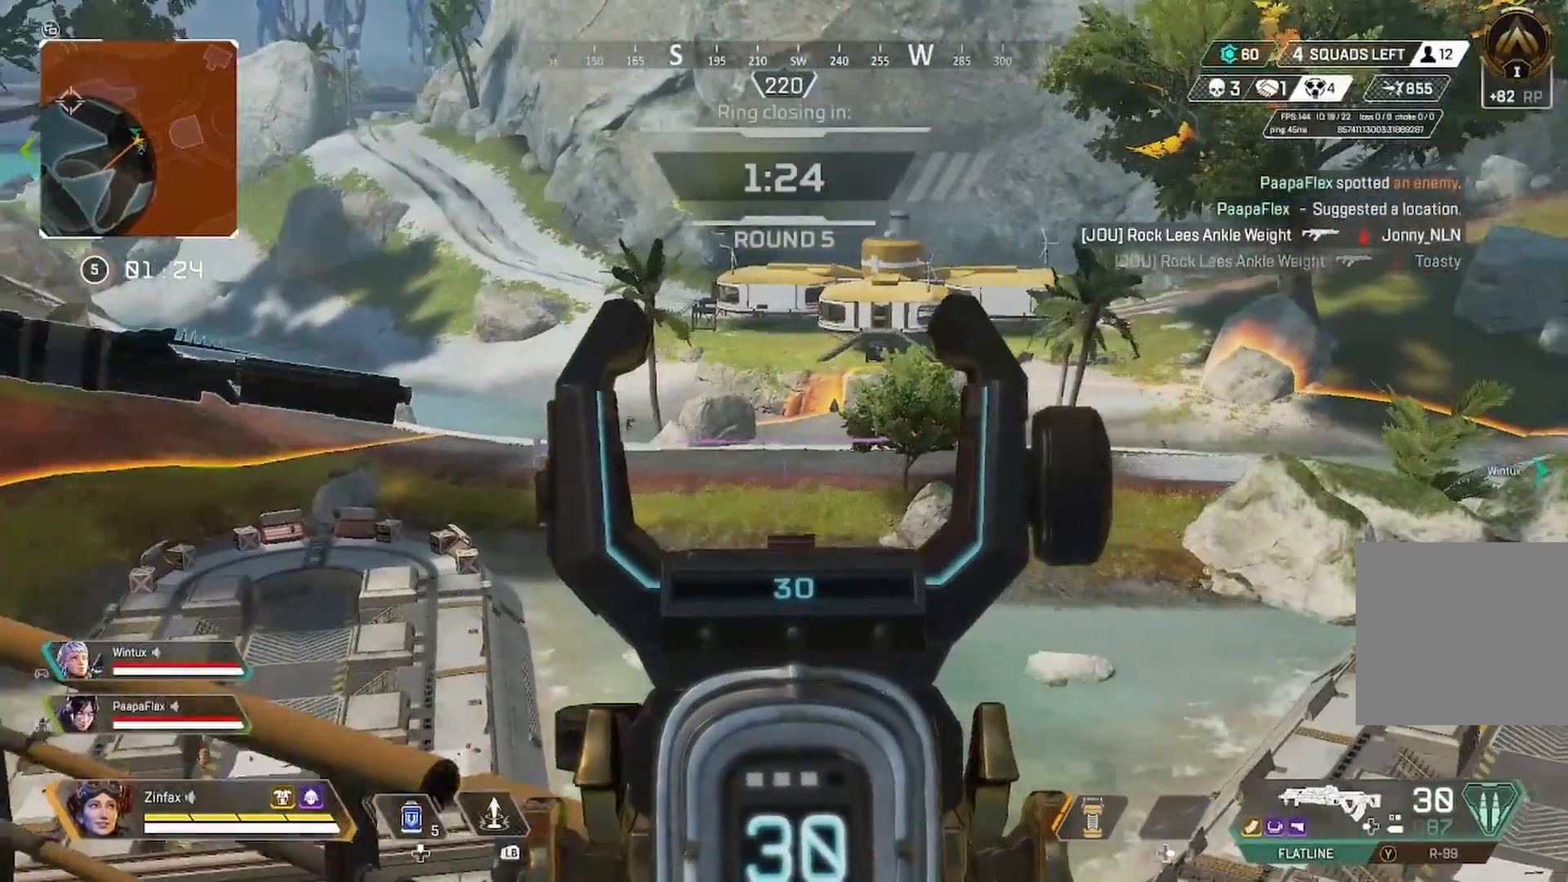
{"buttons": ["L2"], "left_stick": "center", "right_stick": "center", "events": [[117, "left_stick", "up-left"], [250, "right_stick", "center"], [283, "left_stick", "up"], [300, "right_stick", "up-right"], [417, "left_stick", "center"], [433, "right_stick", "center"]]}
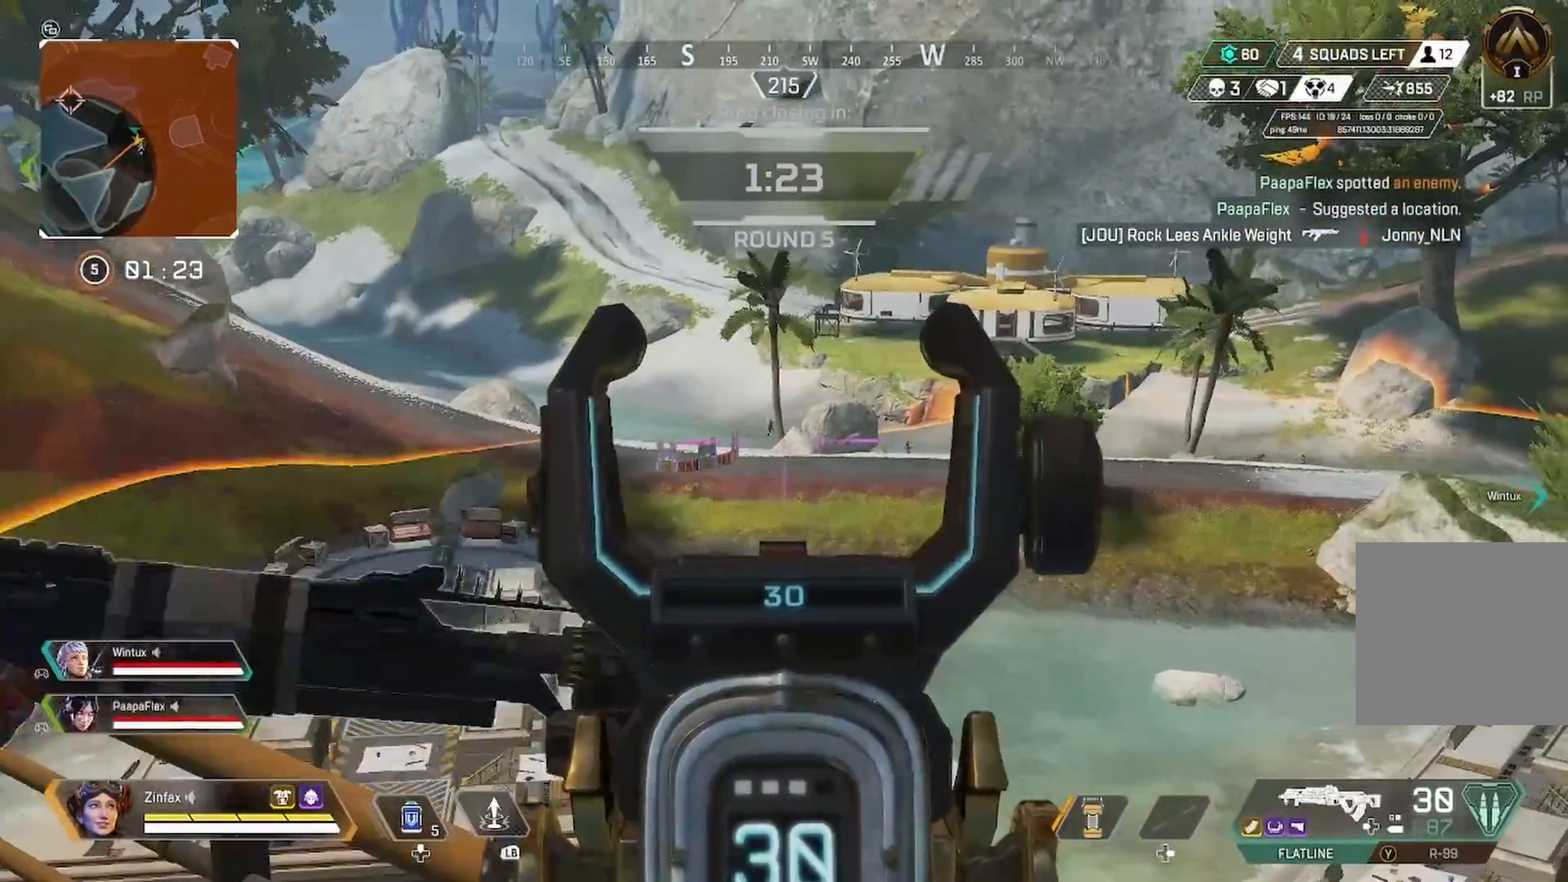
{"buttons": ["L2", "R2"], "left_stick": "center", "right_stick": "center", "events": [[333, "right_stick", "left"], [417, "R2", "down"], [450, "right_stick", "center"]]}
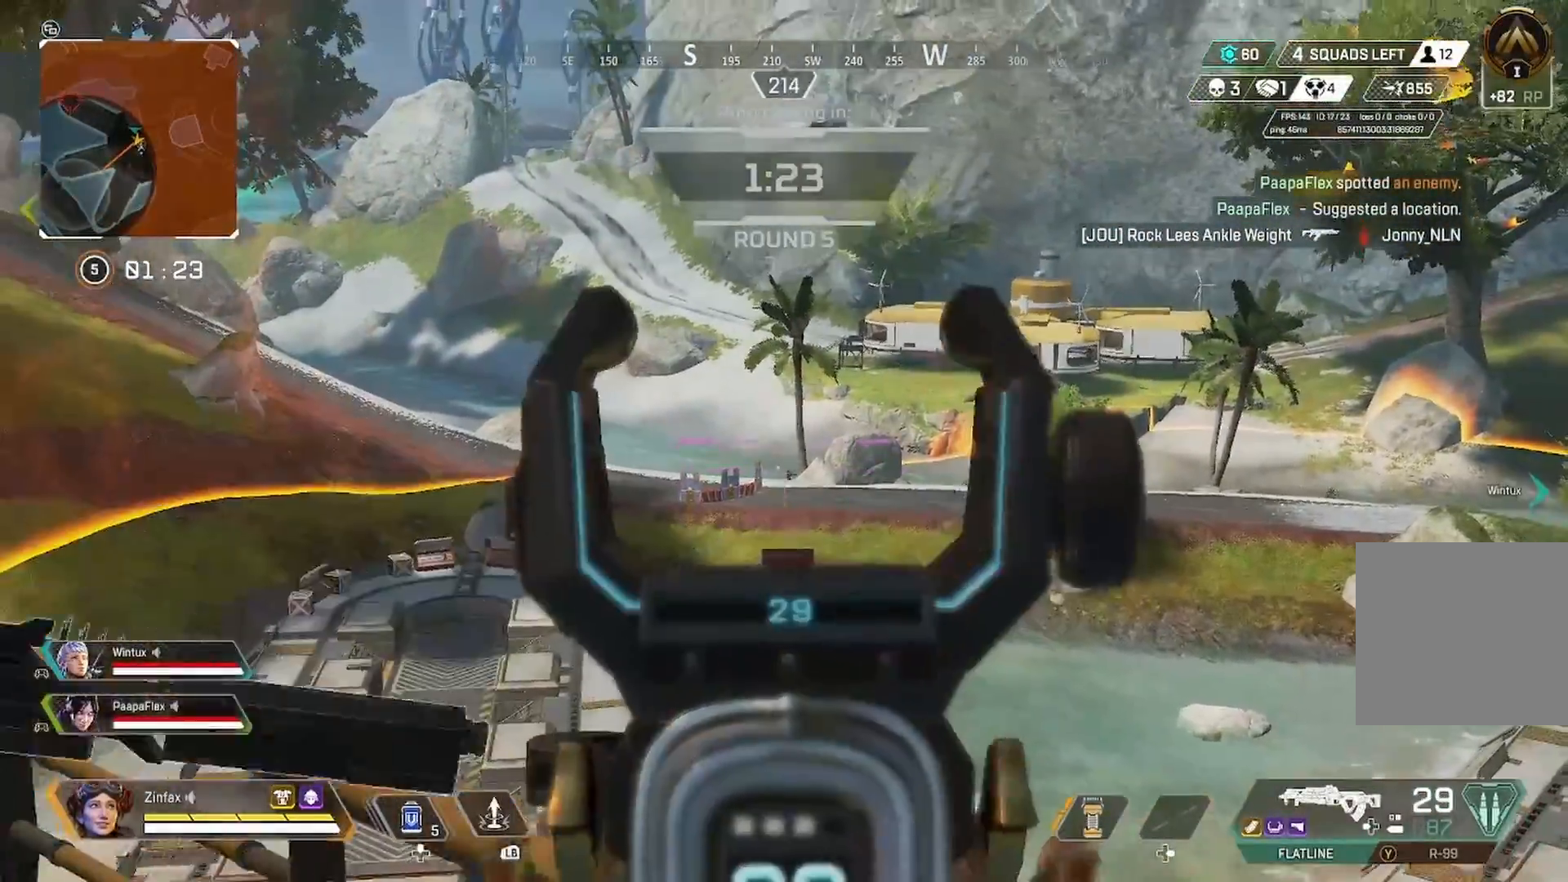
{"buttons": ["L2"], "left_stick": "left", "right_stick": "down-right", "events": [[17, "right_stick", "down-right"], [33, "R2", "up"], [67, "right_stick", "down"], [167, "R2", "down"], [217, "right_stick", "down-right"], [283, "R2", "up"], [433, "left_stick", "left"]]}
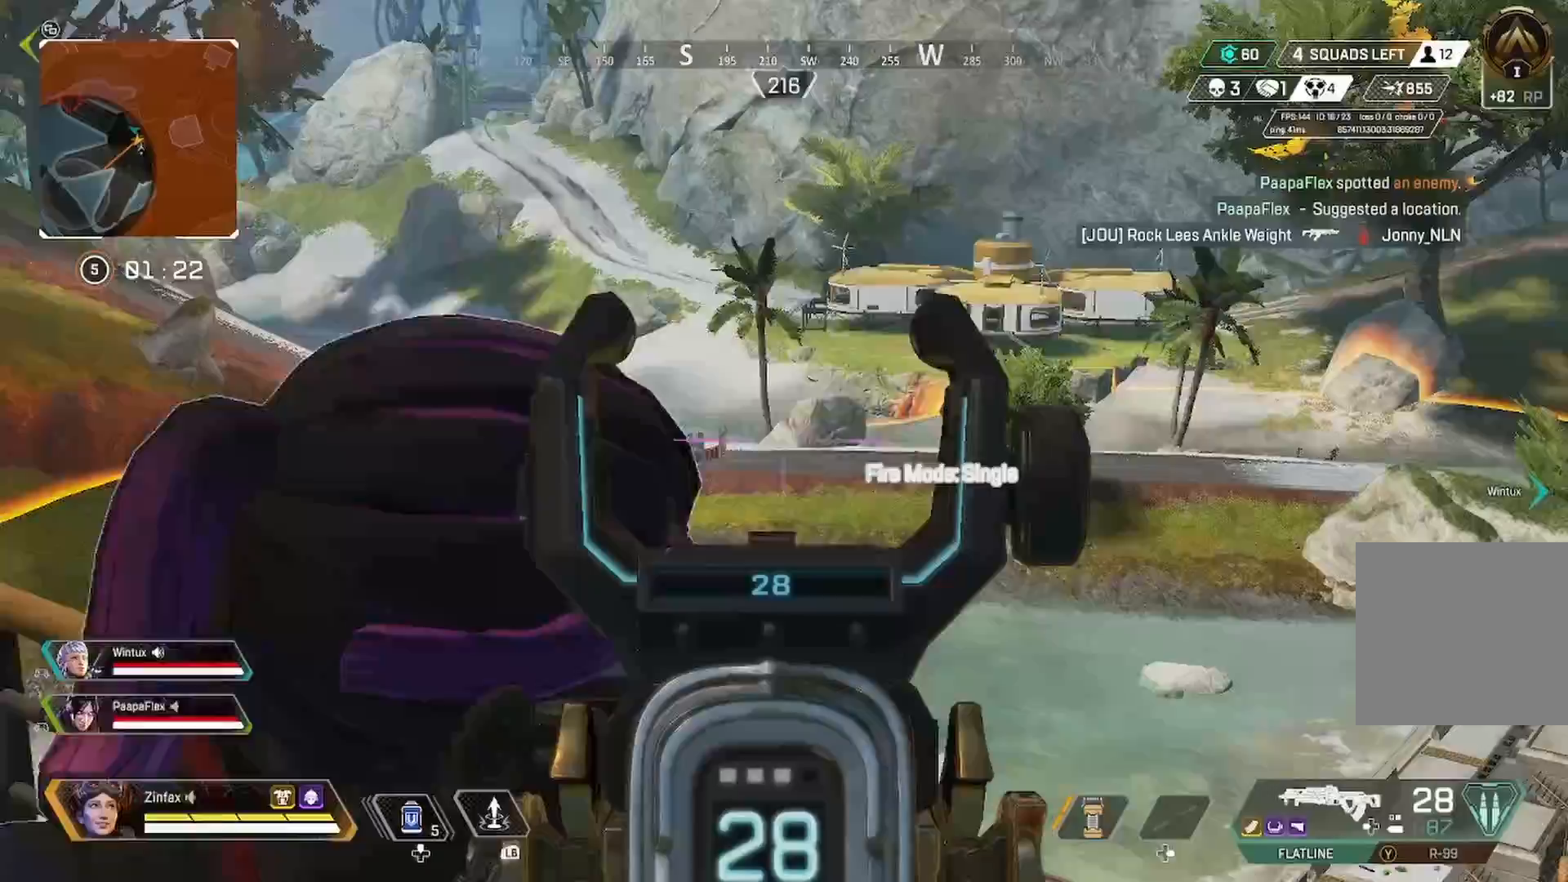
{"buttons": ["L2"], "left_stick": "right", "right_stick": "right", "events": [[67, "right_stick", "right"], [83, "left_stick", "center"], [183, "left_stick", "right"], [333, "left_stick", "center"], [467, "left_stick", "right"]]}
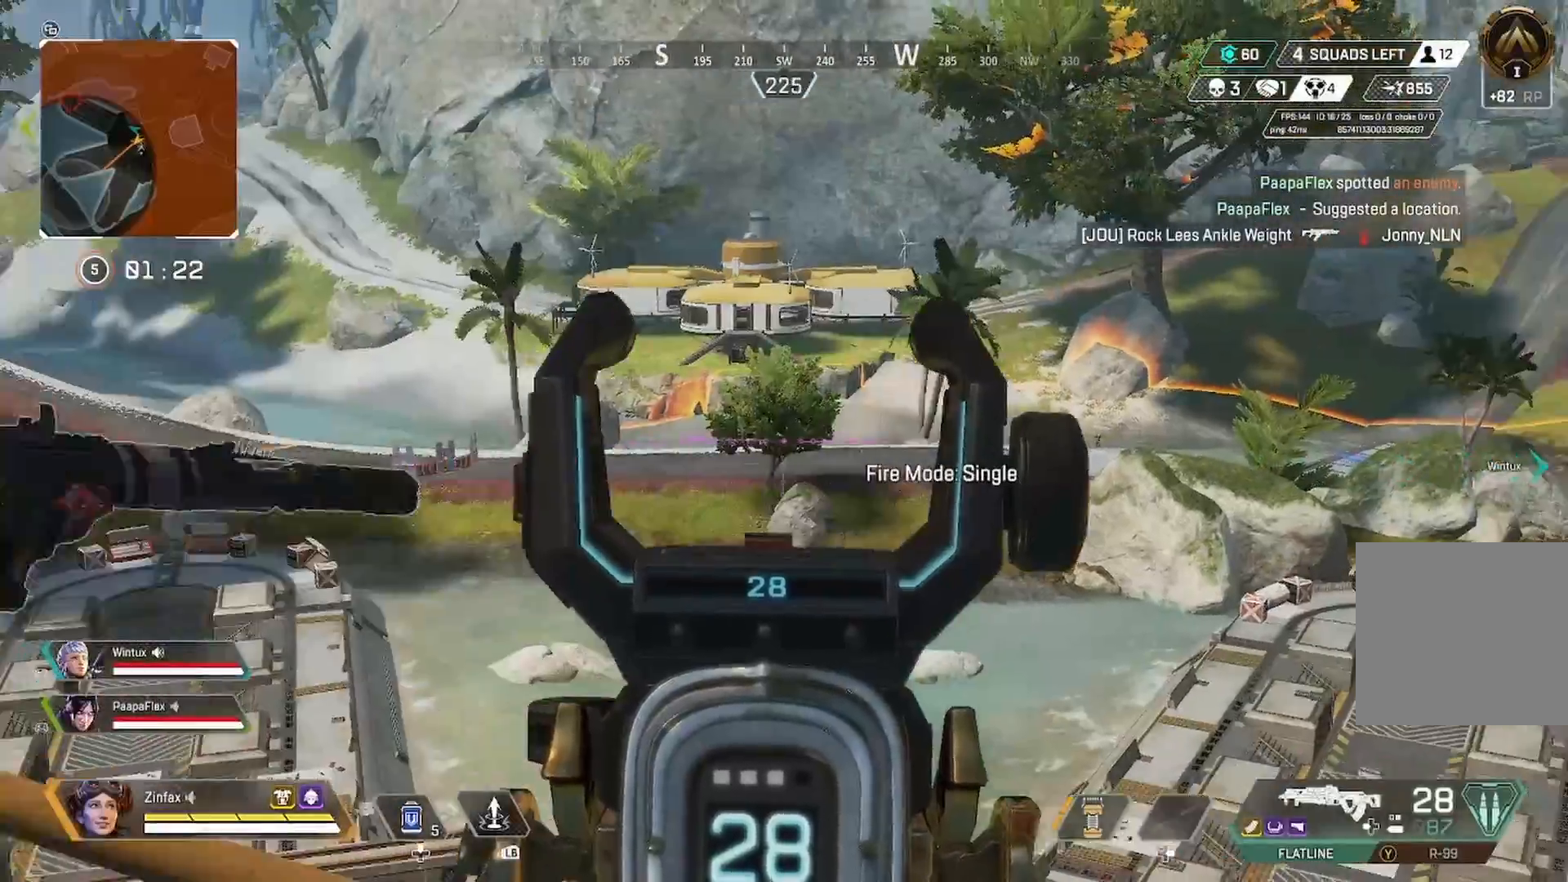
{"buttons": ["L2"], "left_stick": "right", "right_stick": "right", "events": [[17, "right_stick", "center"], [417, "right_stick", "right"]]}
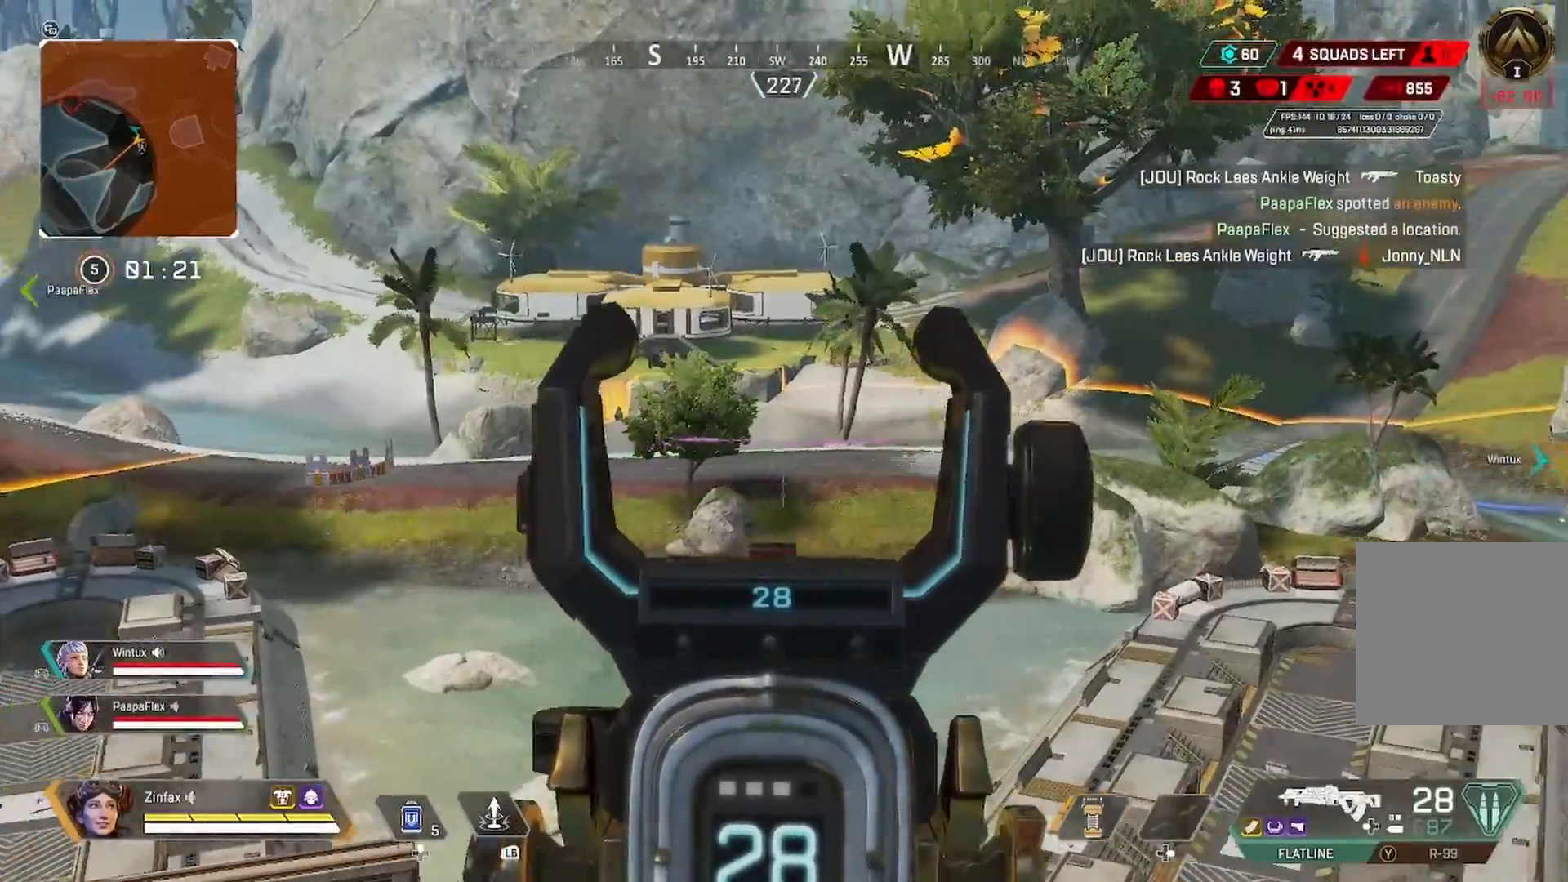
{"buttons": ["L2"], "left_stick": "down-right", "right_stick": "center", "events": [[67, "right_stick", "center"], [183, "left_stick", "center"], [183, "right_stick", "right"], [283, "left_stick", "down-right"], [400, "right_stick", "center"]]}
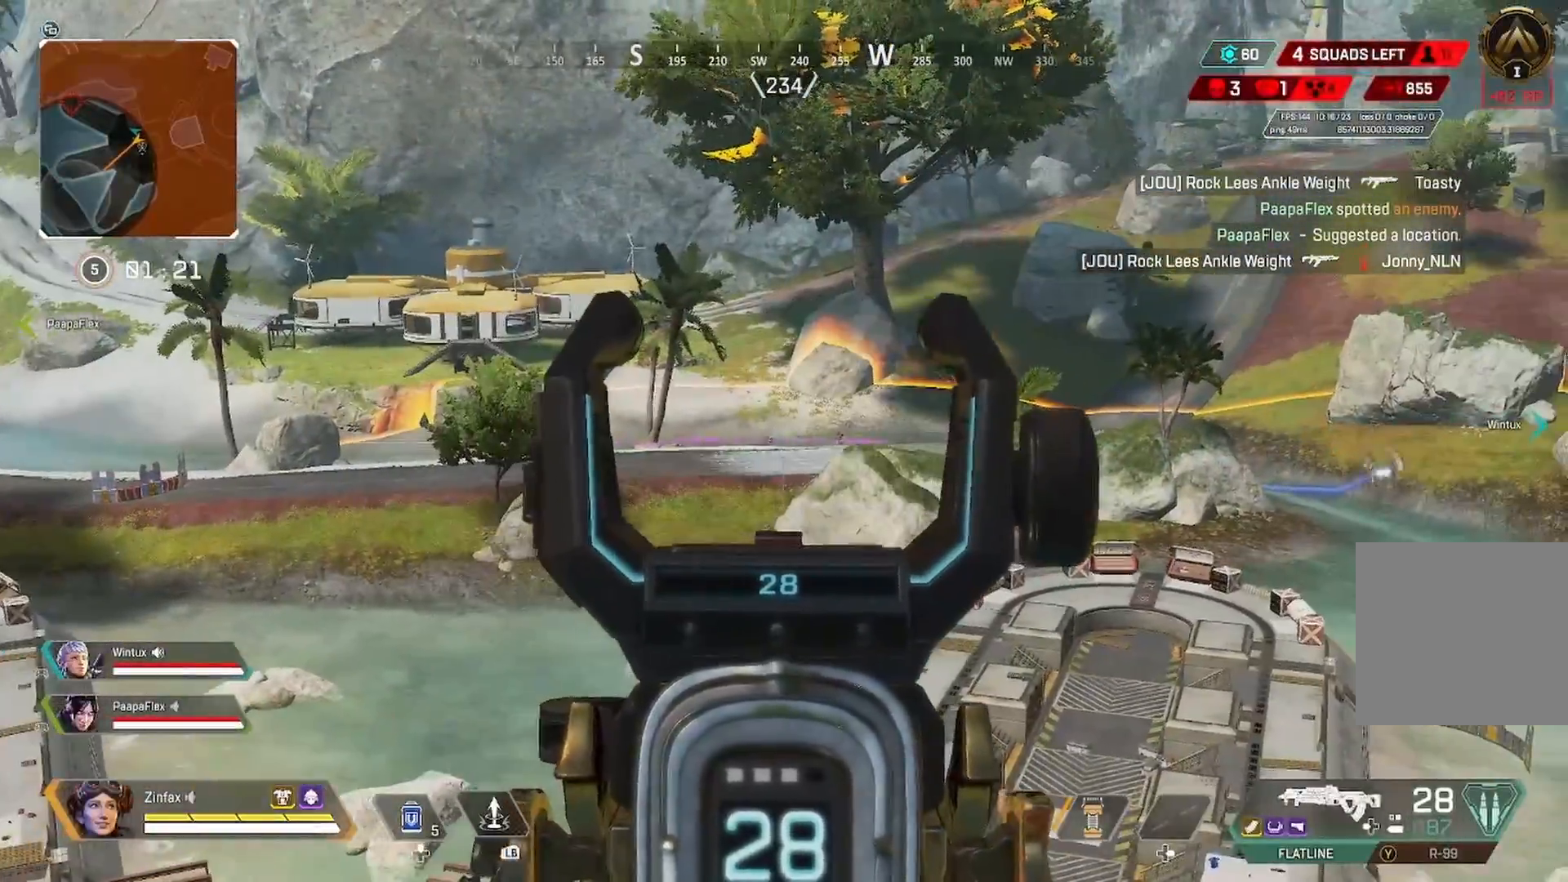
{"buttons": ["L2"], "left_stick": "left", "right_stick": "center", "events": [[17, "left_stick", "left"]]}
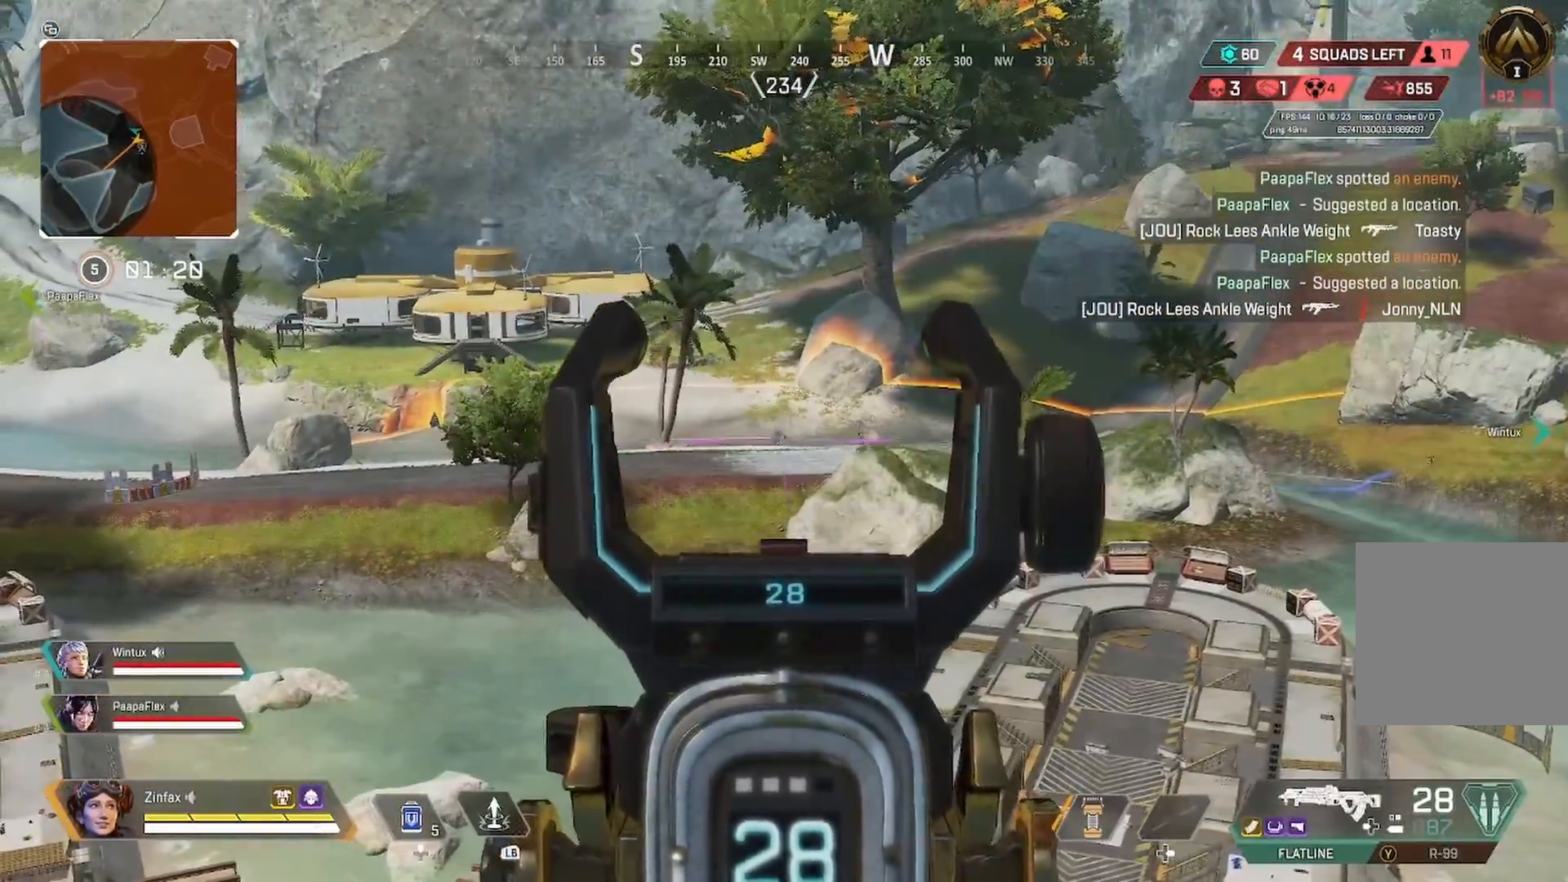
{"buttons": ["L2"], "left_stick": "center", "right_stick": "down-right", "events": [[67, "left_stick", "center"], [183, "R2", "down"], [250, "R2", "up"], [417, "right_stick", "down-right"]]}
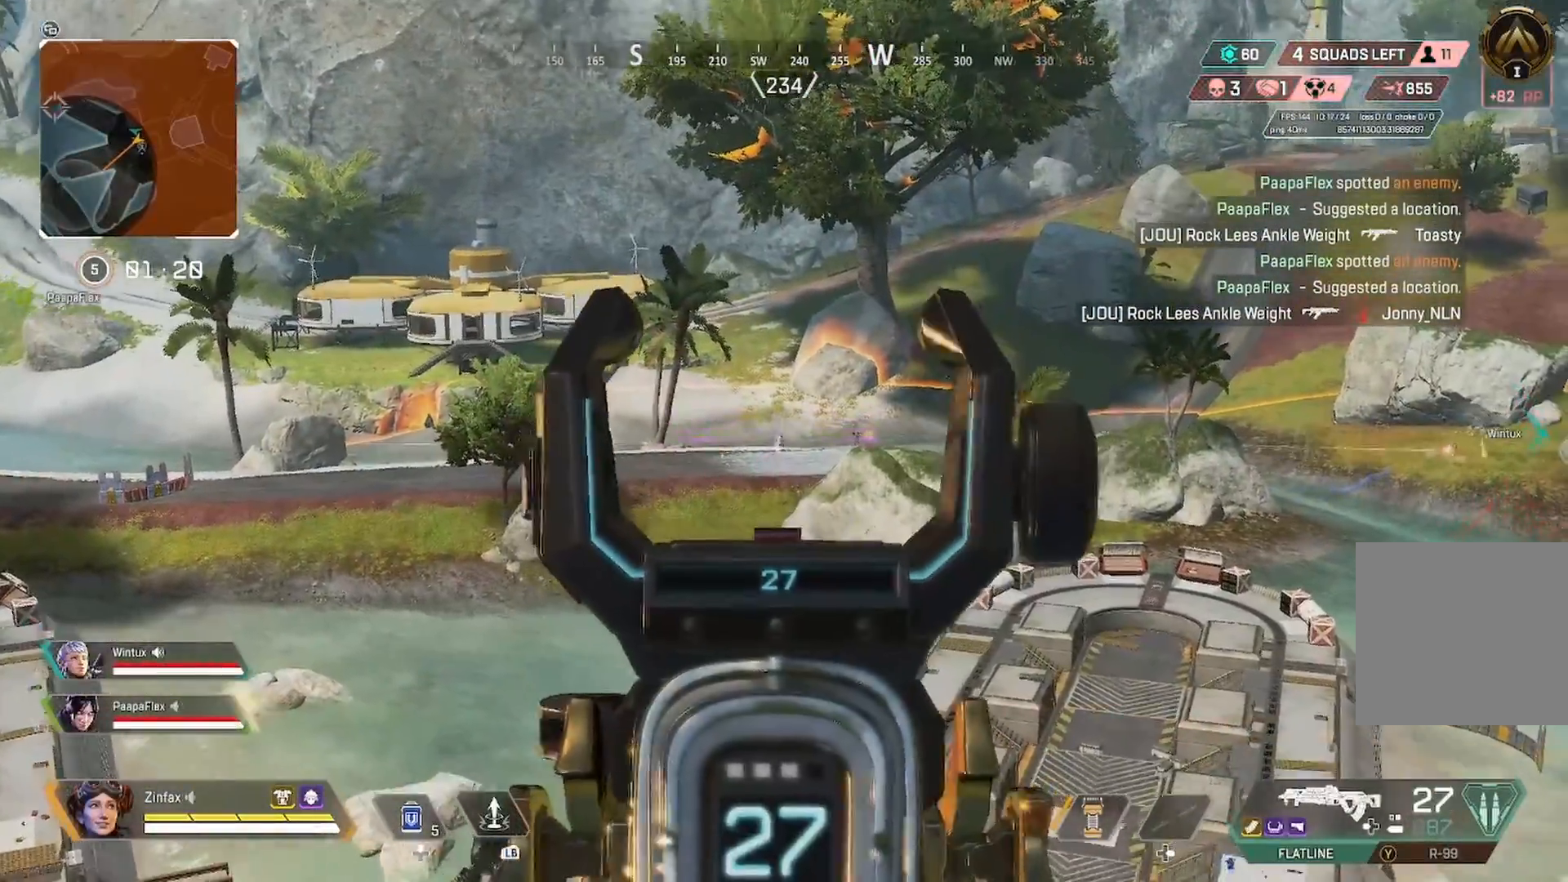
{"buttons": ["L2"], "left_stick": "up-left", "right_stick": "center", "events": [[50, "right_stick", "center"], [83, "R2", "down"], [200, "R2", "up"], [267, "left_stick", "right"], [267, "right_stick", "right"], [400, "right_stick", "center"], [417, "left_stick", "center"], [483, "left_stick", "up-left"]]}
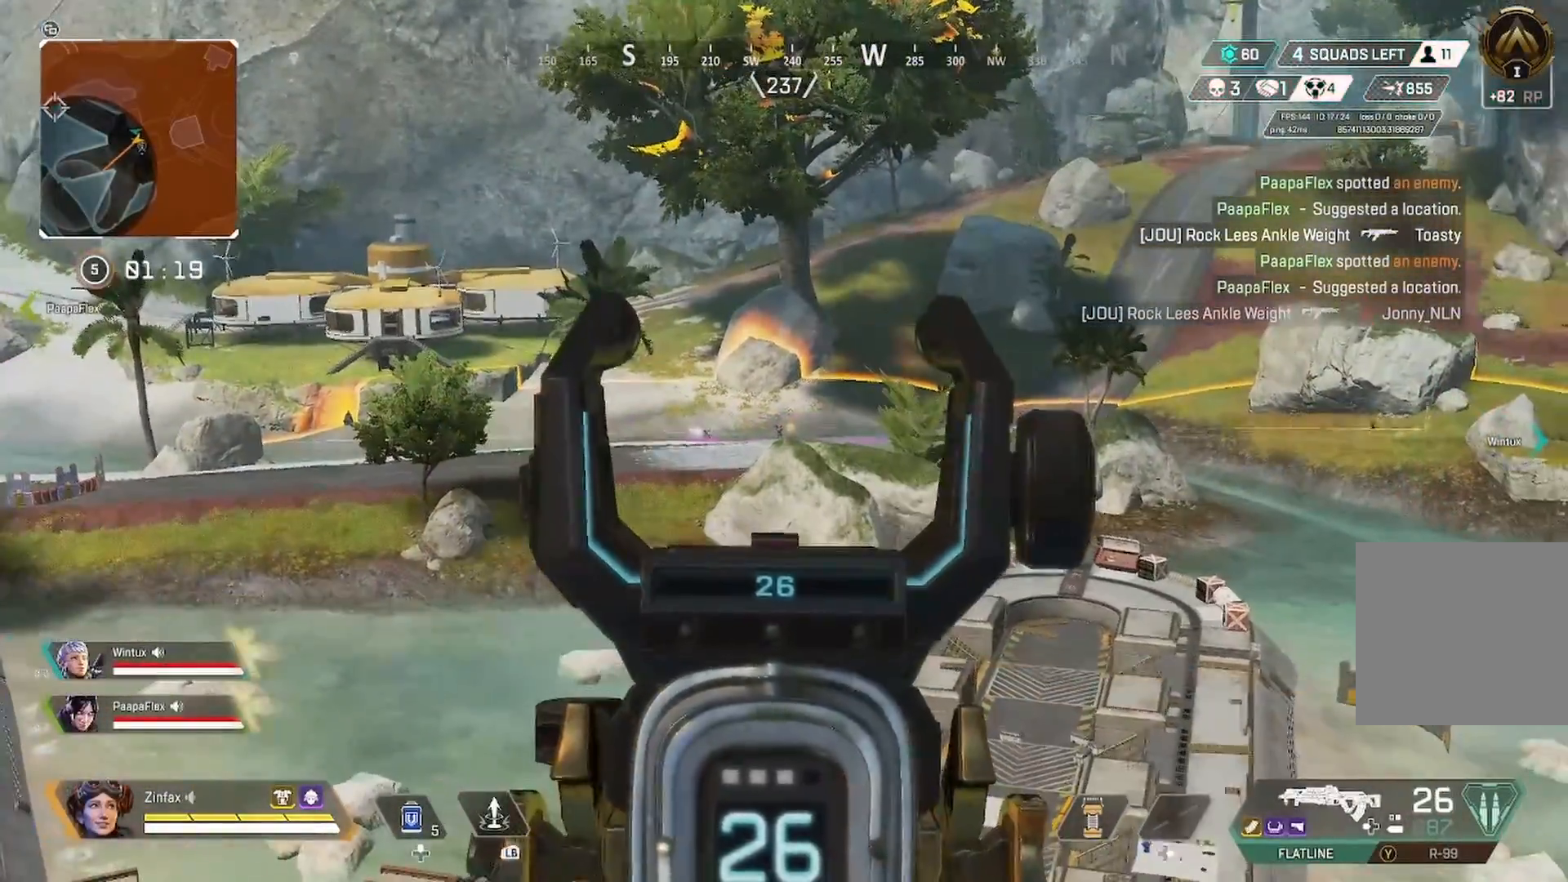
{"buttons": ["L2"], "left_stick": "center", "right_stick": "down", "events": [[150, "left_stick", "center"], [267, "R2", "down"], [317, "R2", "up"], [400, "R2", "down"], [400, "right_stick", "down"], [483, "R2", "up"]]}
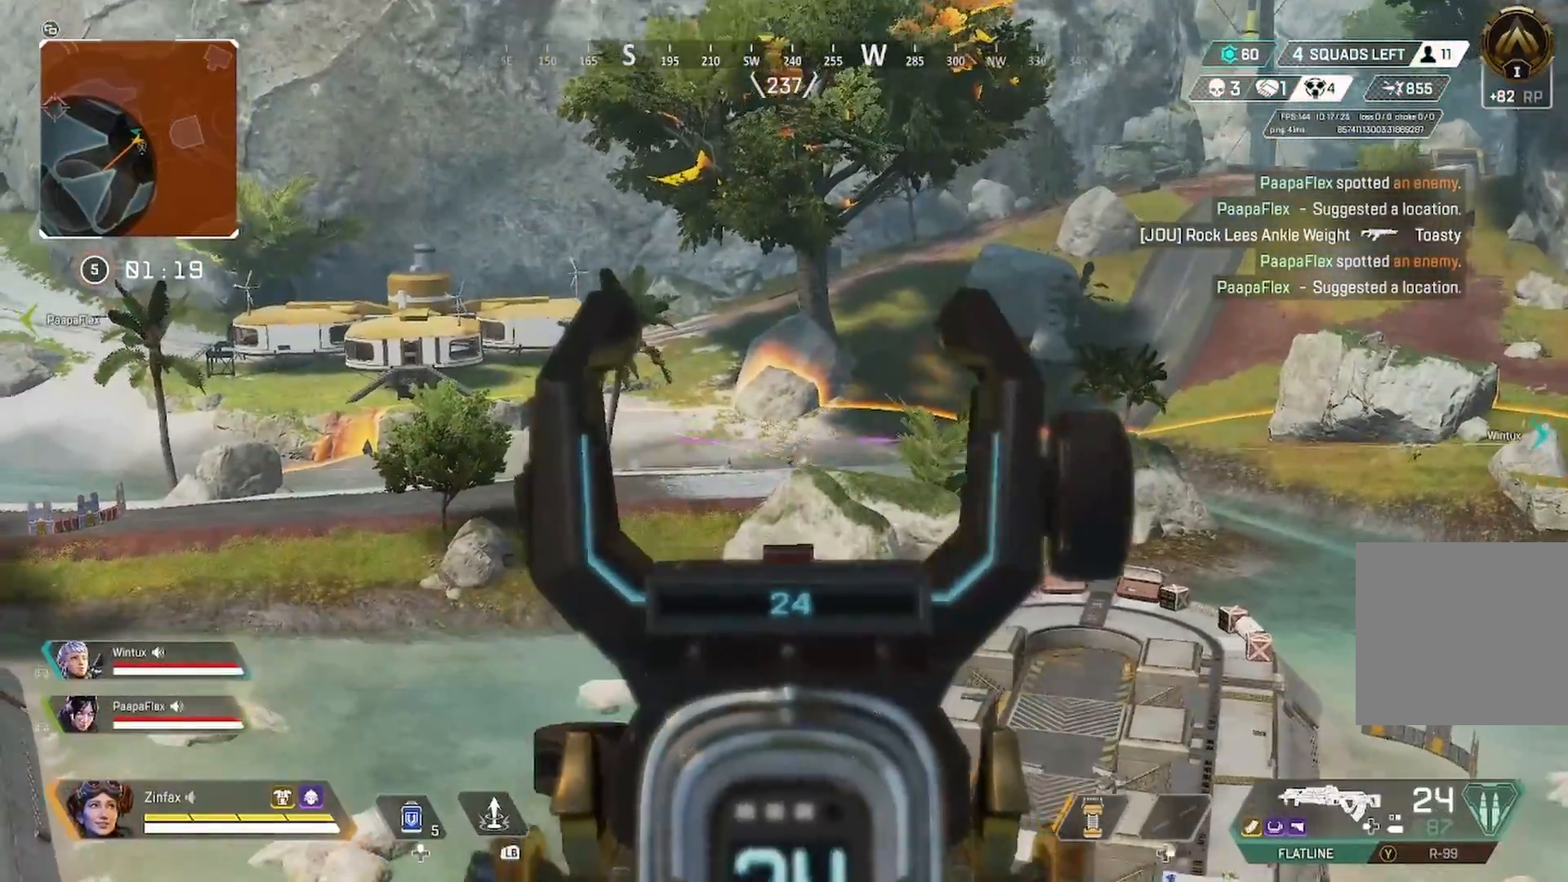
{"buttons": ["L2"], "left_stick": "center", "right_stick": "down", "events": [[217, "R2", "down"], [283, "R2", "up"], [367, "R2", "down"], [450, "R2", "up"]]}
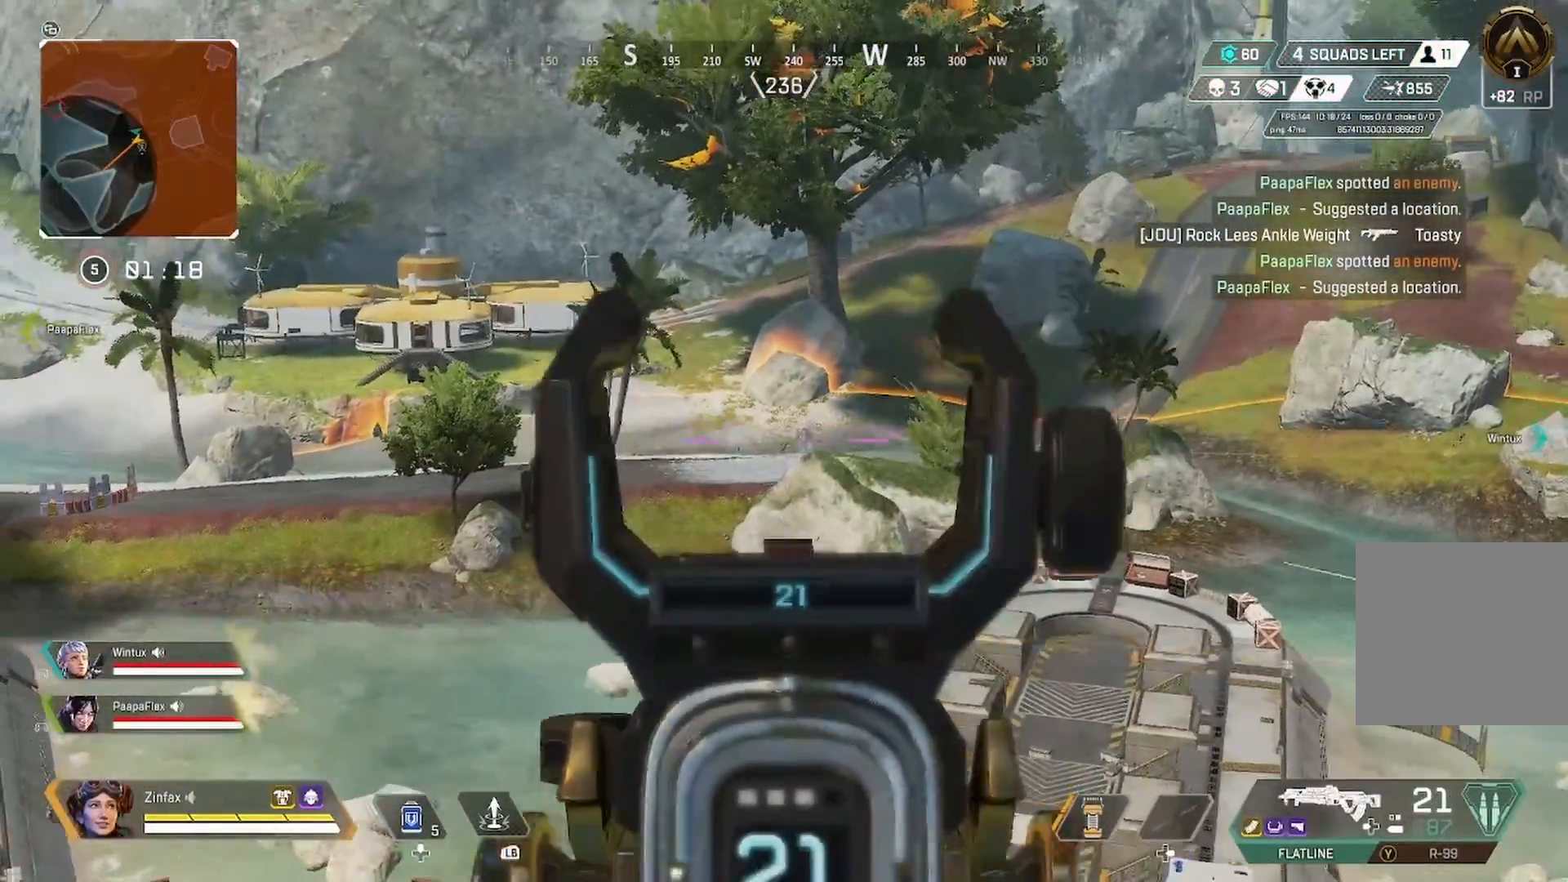
{"buttons": [], "left_stick": "right", "right_stick": "down-right", "events": [[67, "right_stick", "center"], [167, "L2", "up"], [167, "X", "down"], [167, "left_stick", "right"], [250, "X", "up"], [350, "right_stick", "down-right"]]}
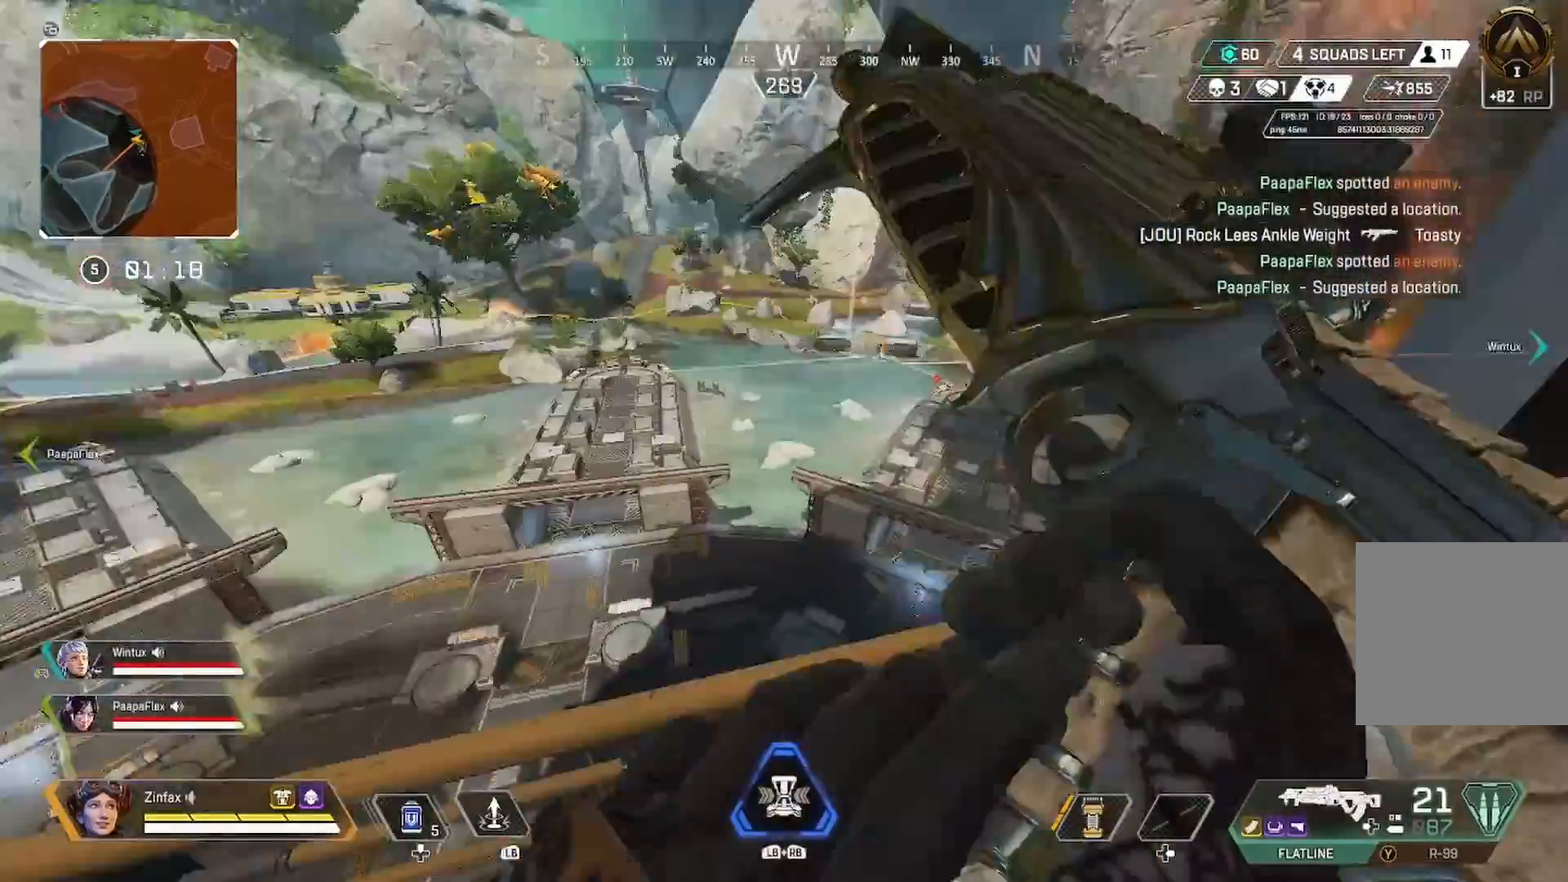
{"buttons": [], "left_stick": "right", "right_stick": "center", "events": [[67, "right_stick", "center"]]}
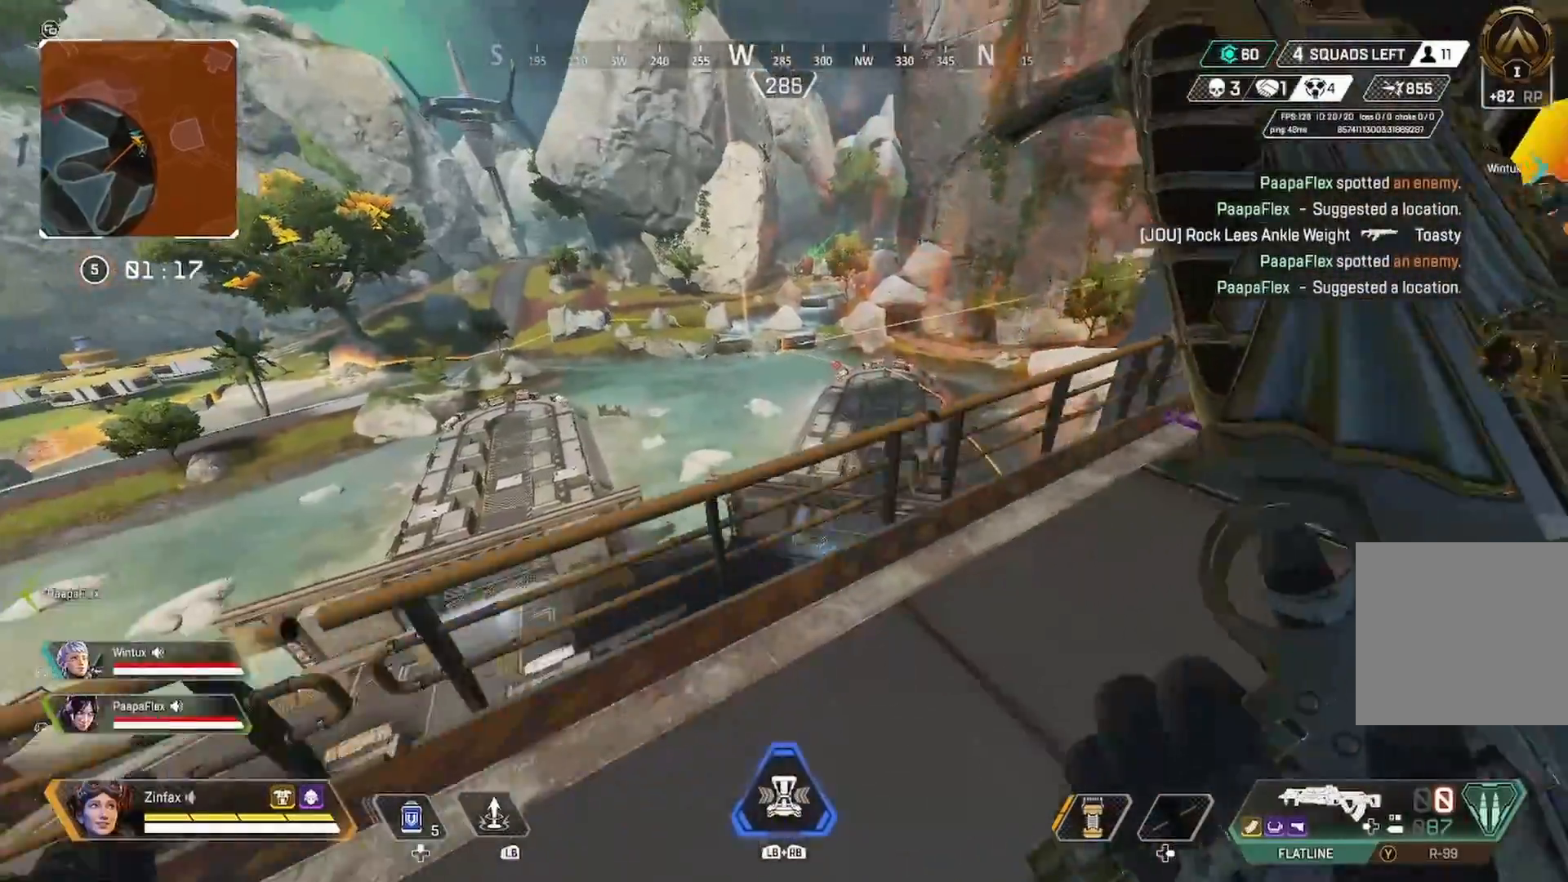
{"buttons": [], "left_stick": "right", "right_stick": "up-left", "events": [[50, "right_stick", "up-left"]]}
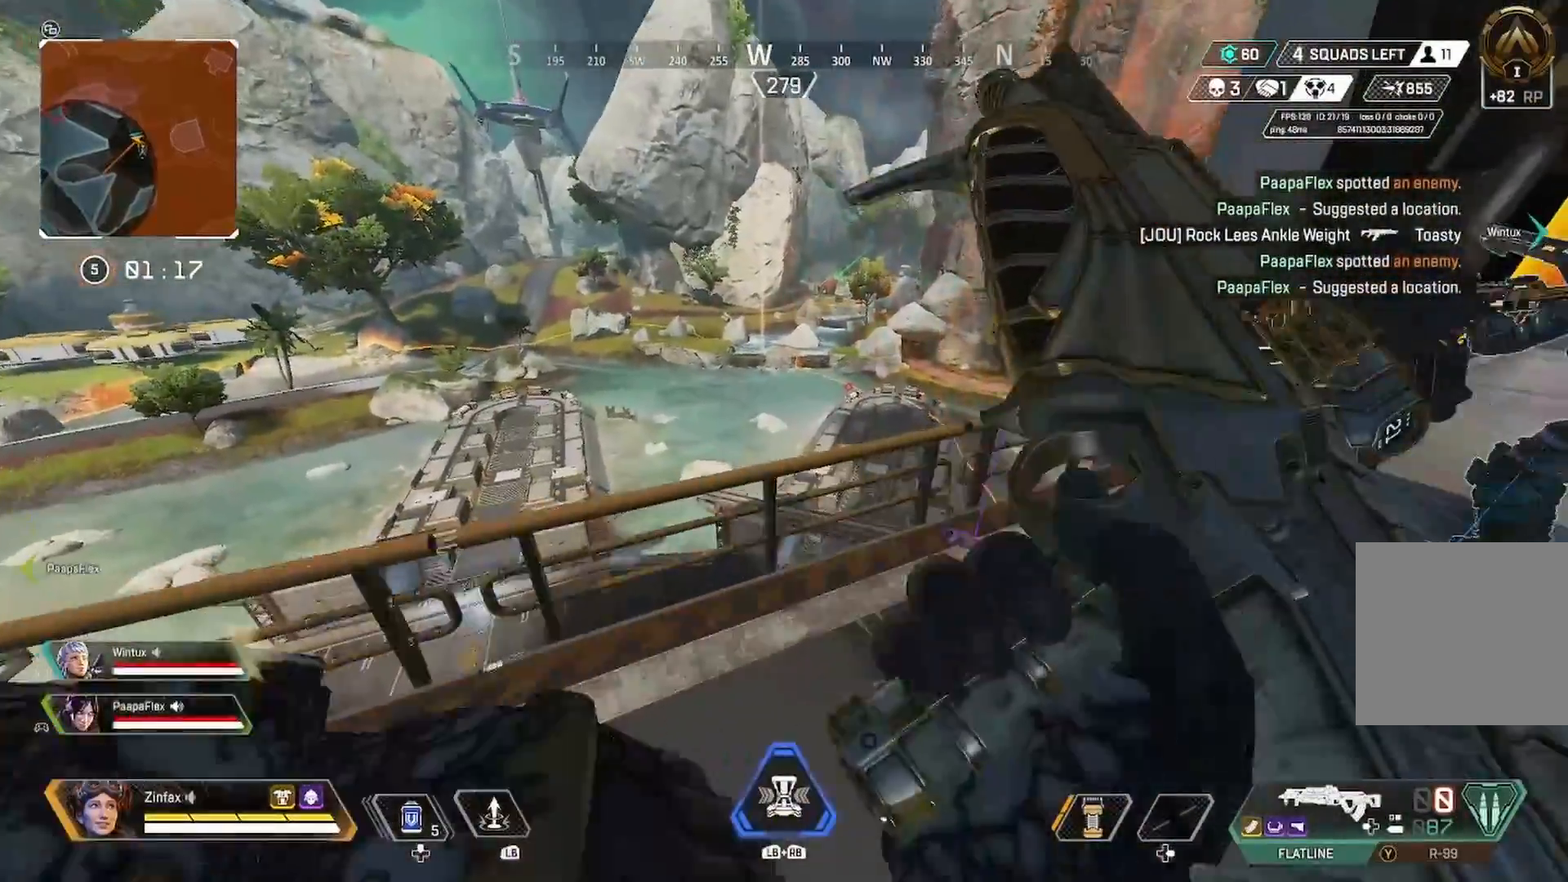
{"buttons": [], "left_stick": "right", "right_stick": "center", "events": [[433, "right_stick", "center"]]}
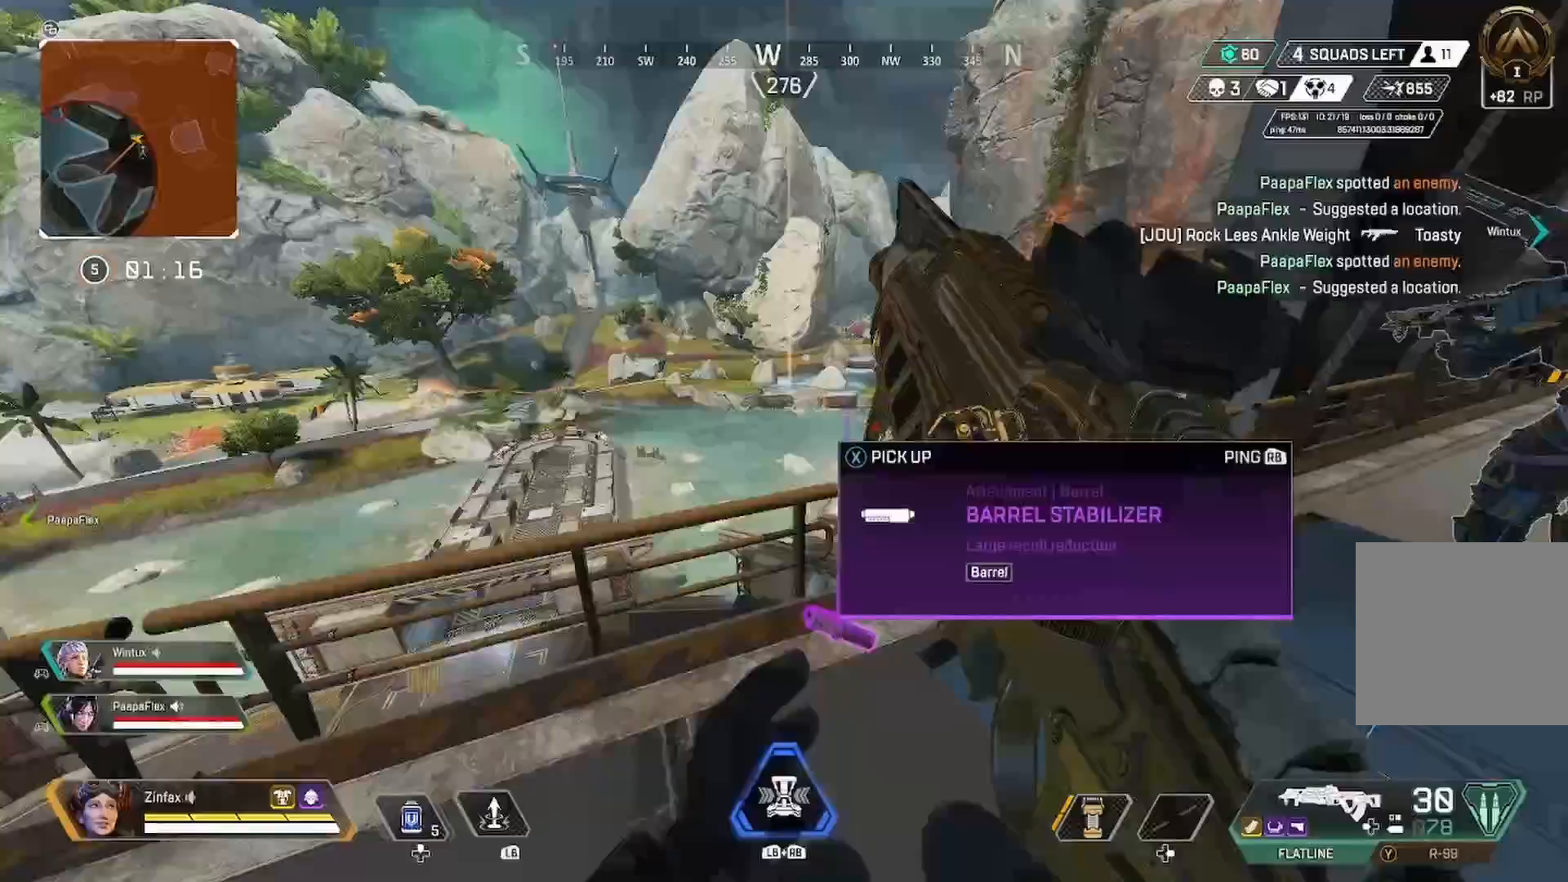
{"buttons": ["L2"], "left_stick": "left", "right_stick": "center", "events": [[83, "left_stick", "up"], [400, "L2", "down"], [417, "left_stick", "left"]]}
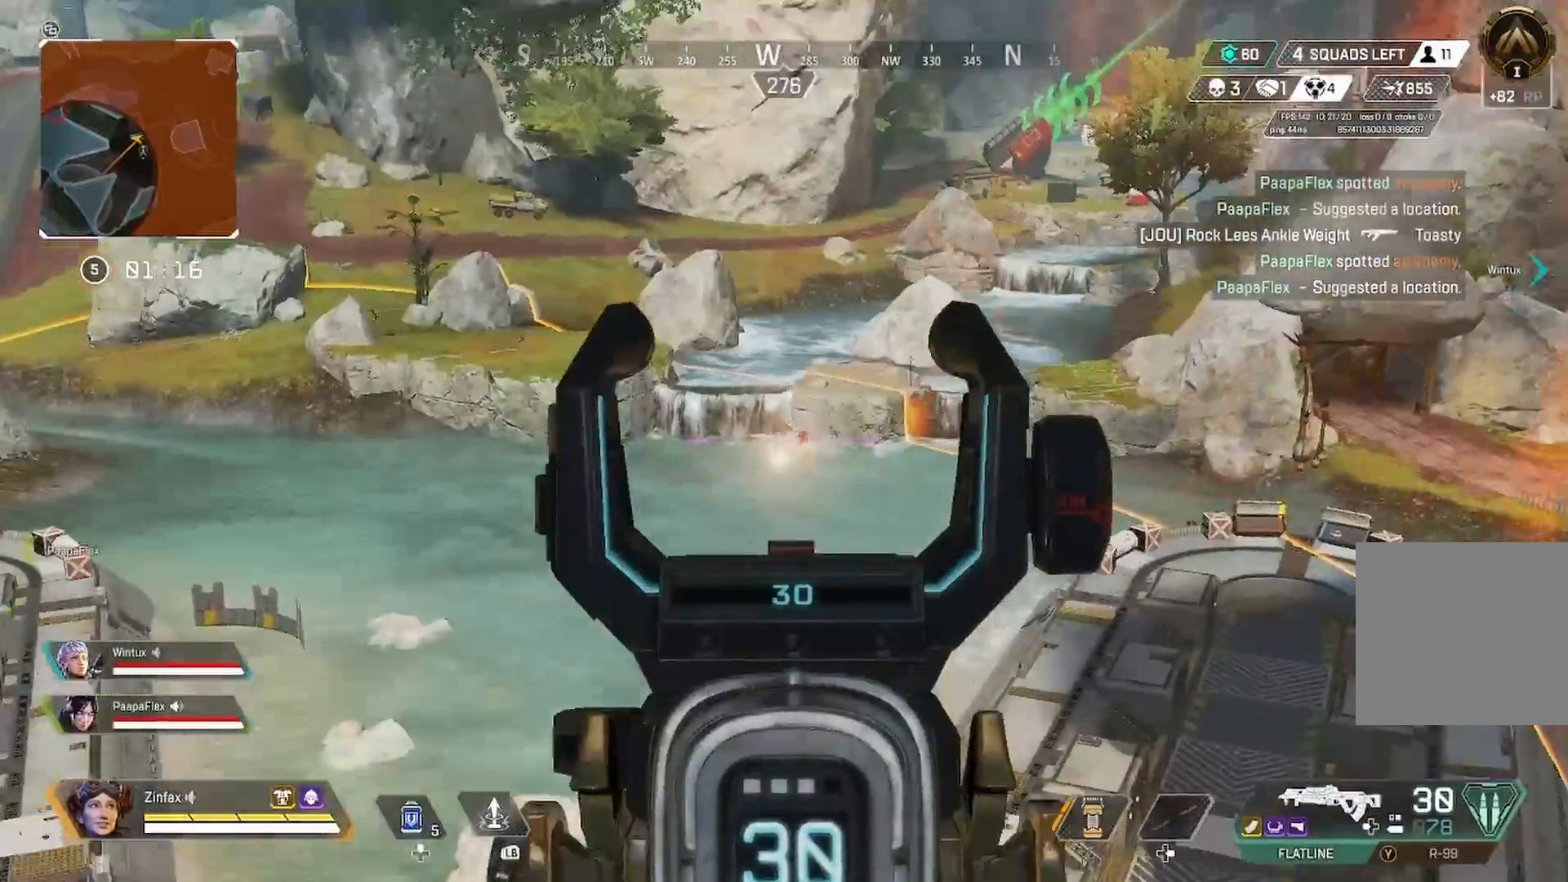
{"buttons": ["L2"], "left_stick": "right", "right_stick": "center", "events": [[17, "left_stick", "right"], [17, "right_stick", "up"], [100, "right_stick", "center"]]}
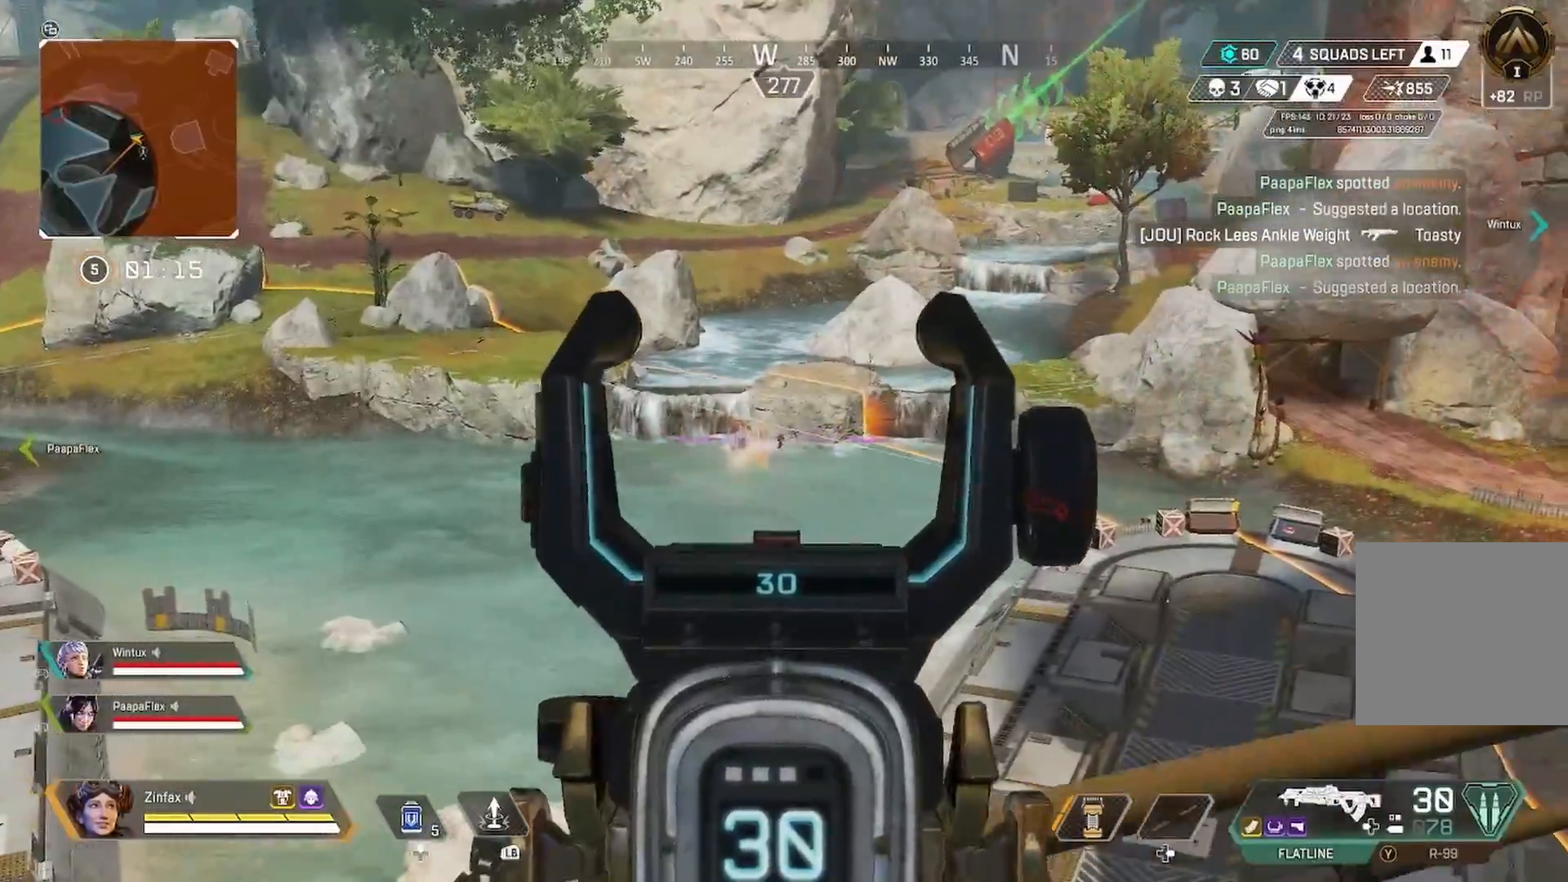
{"buttons": ["L2"], "left_stick": "right", "right_stick": "center", "events": []}
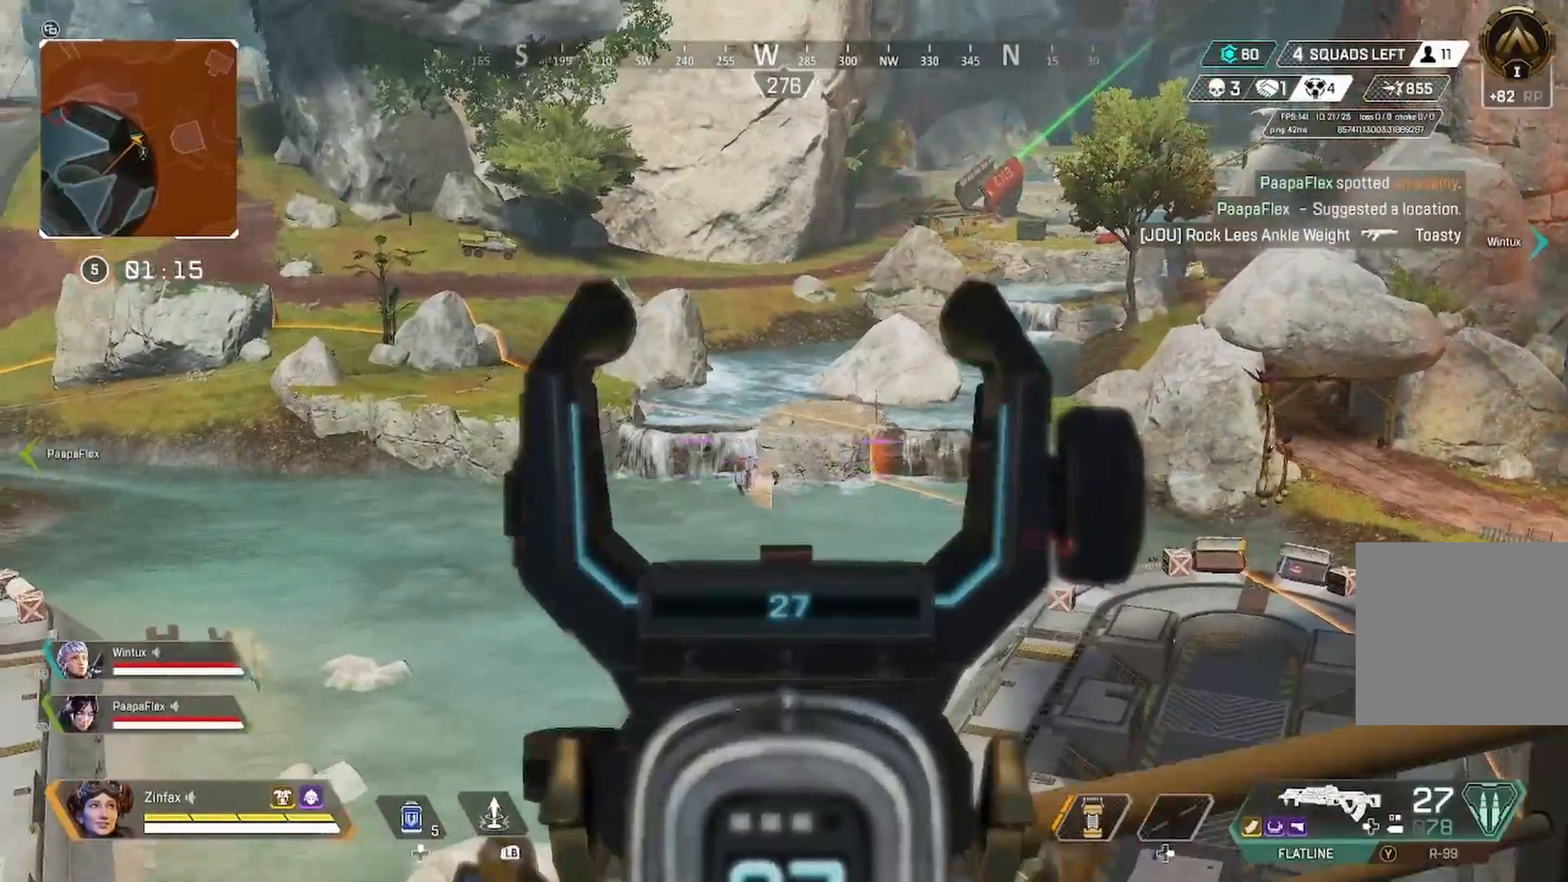
{"buttons": ["L2"], "left_stick": "right", "right_stick": "down-right", "events": [[317, "right_stick", "down-right"]]}
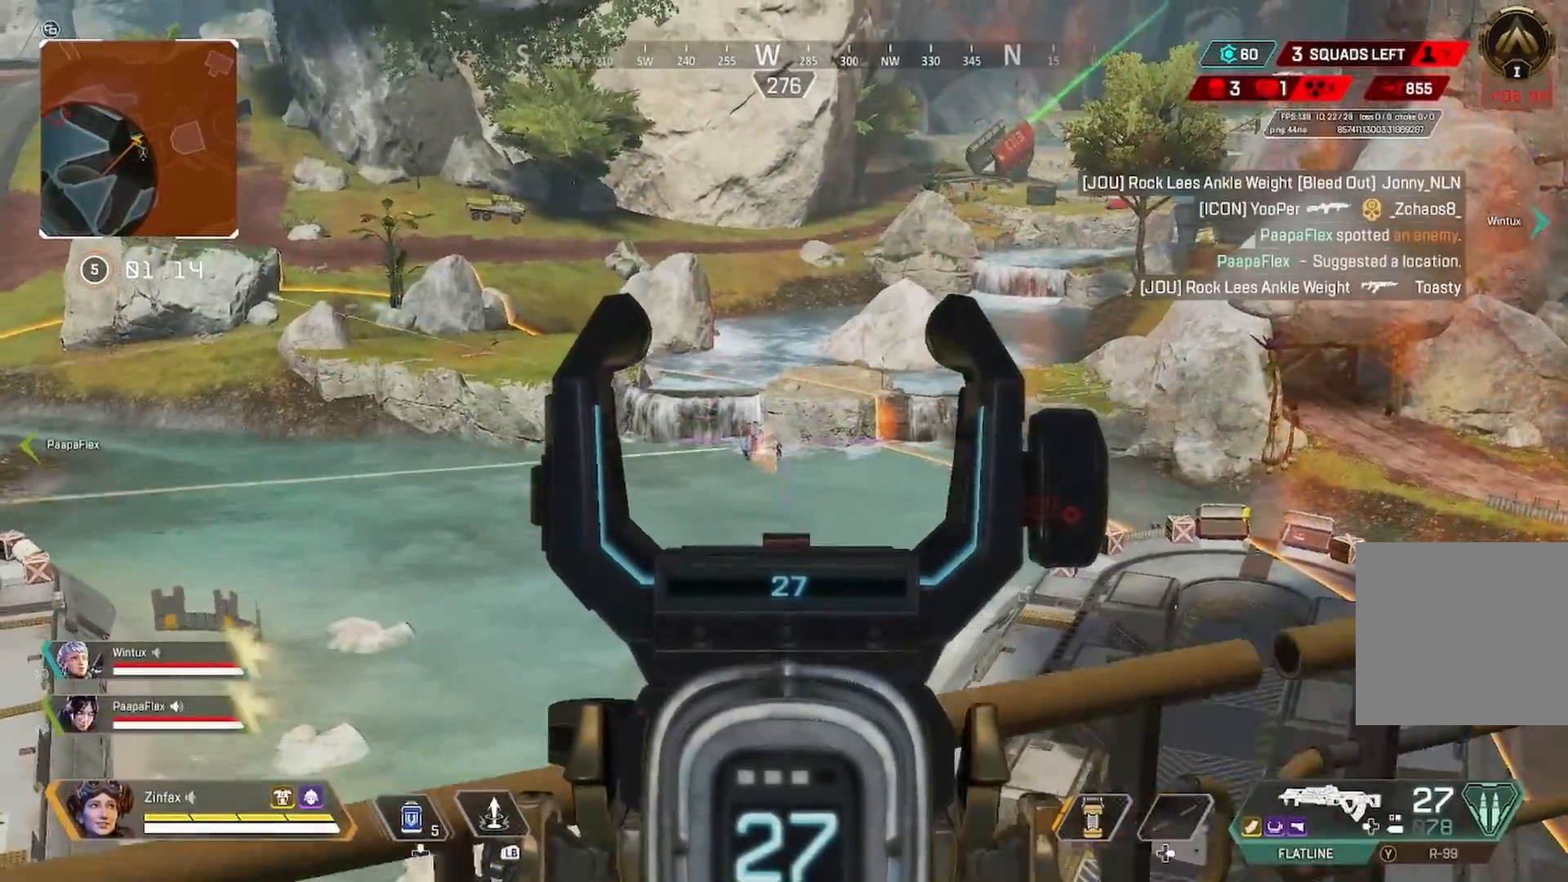
{"buttons": ["L2"], "left_stick": "right", "right_stick": "down-right", "events": []}
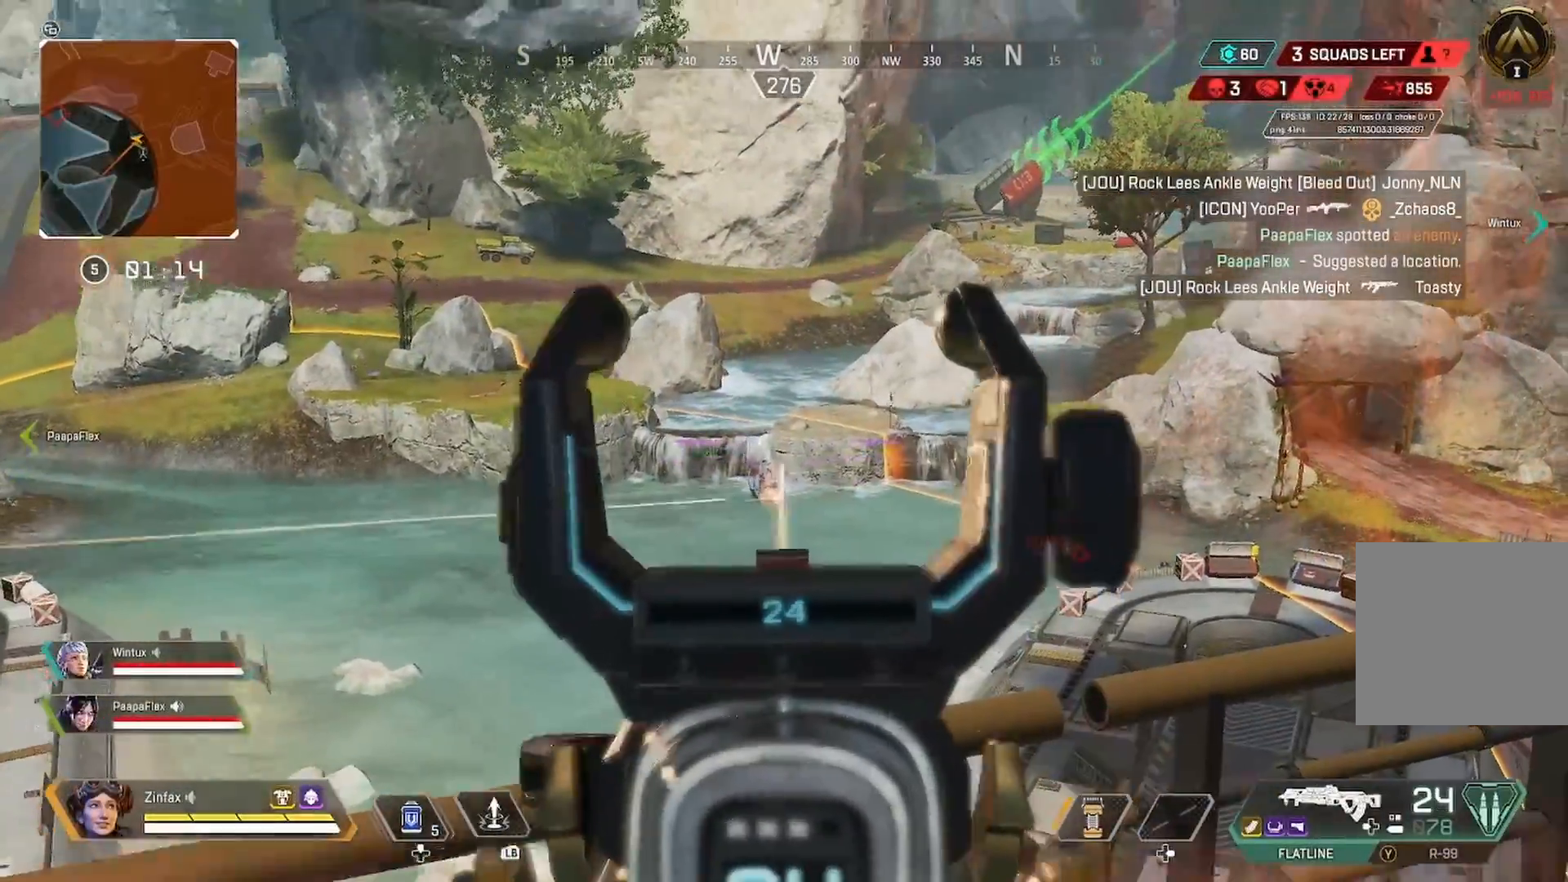
{"buttons": ["L2"], "left_stick": "right", "right_stick": "down-right", "events": []}